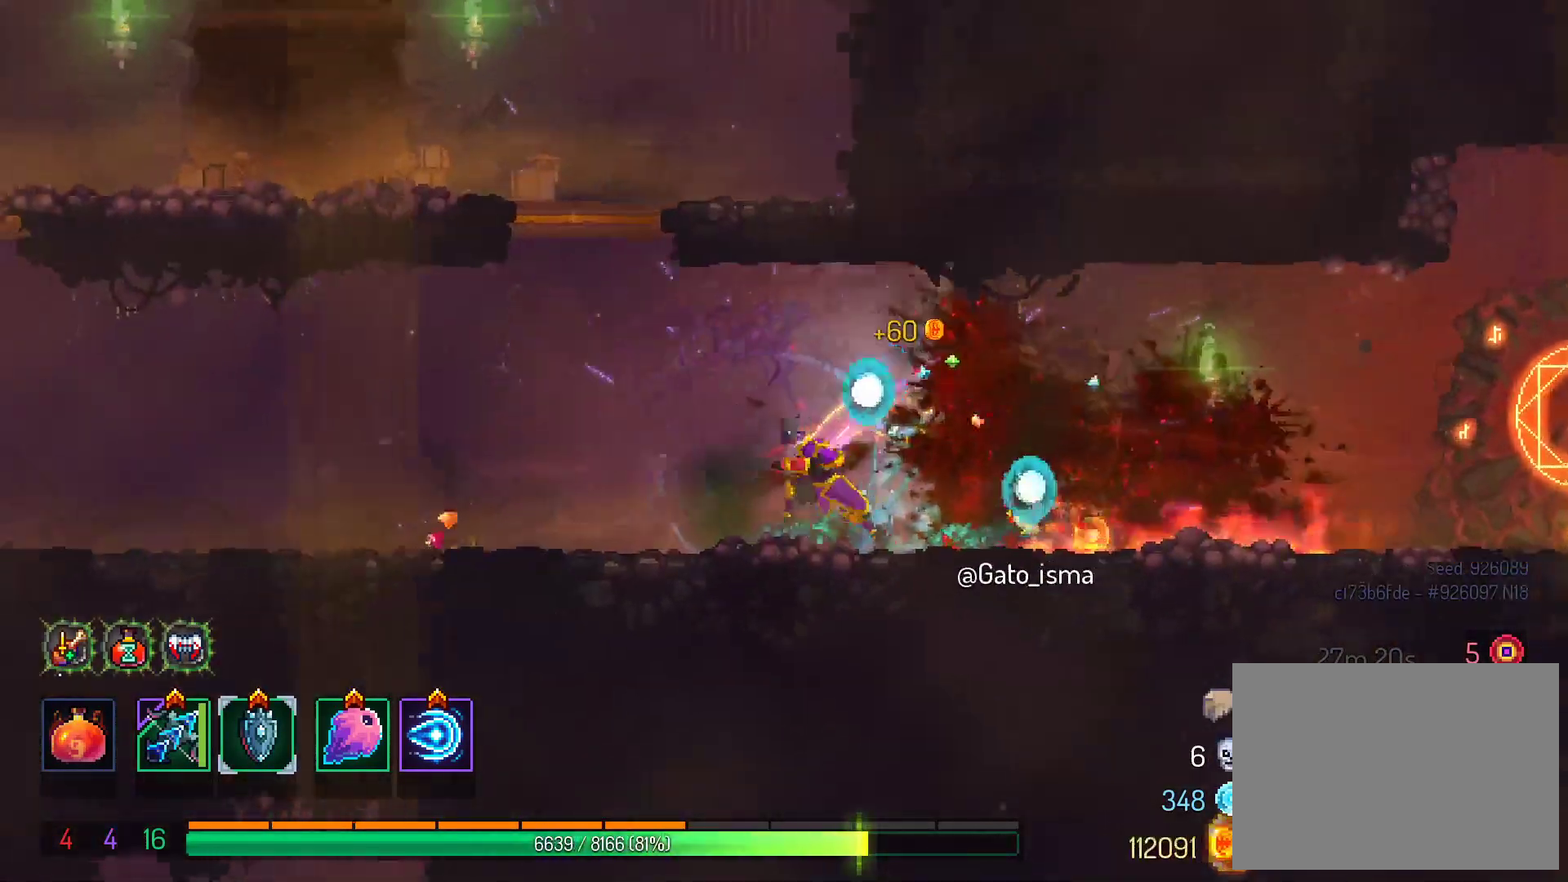
Gameplay with a controller (Xbox layout); each line is a JSON object with the inputs held at the frame after it. "events" lists button and stick changes between this image and that frame as [ms after this image, input, new state], when the widget could be followed in between. Not read: L3 R3 left_stick.
{"buttons": ["A", "DPAD_LEFT"], "right_stick": "center", "events": [[350, "B", "down"], [467, "B", "up"]]}
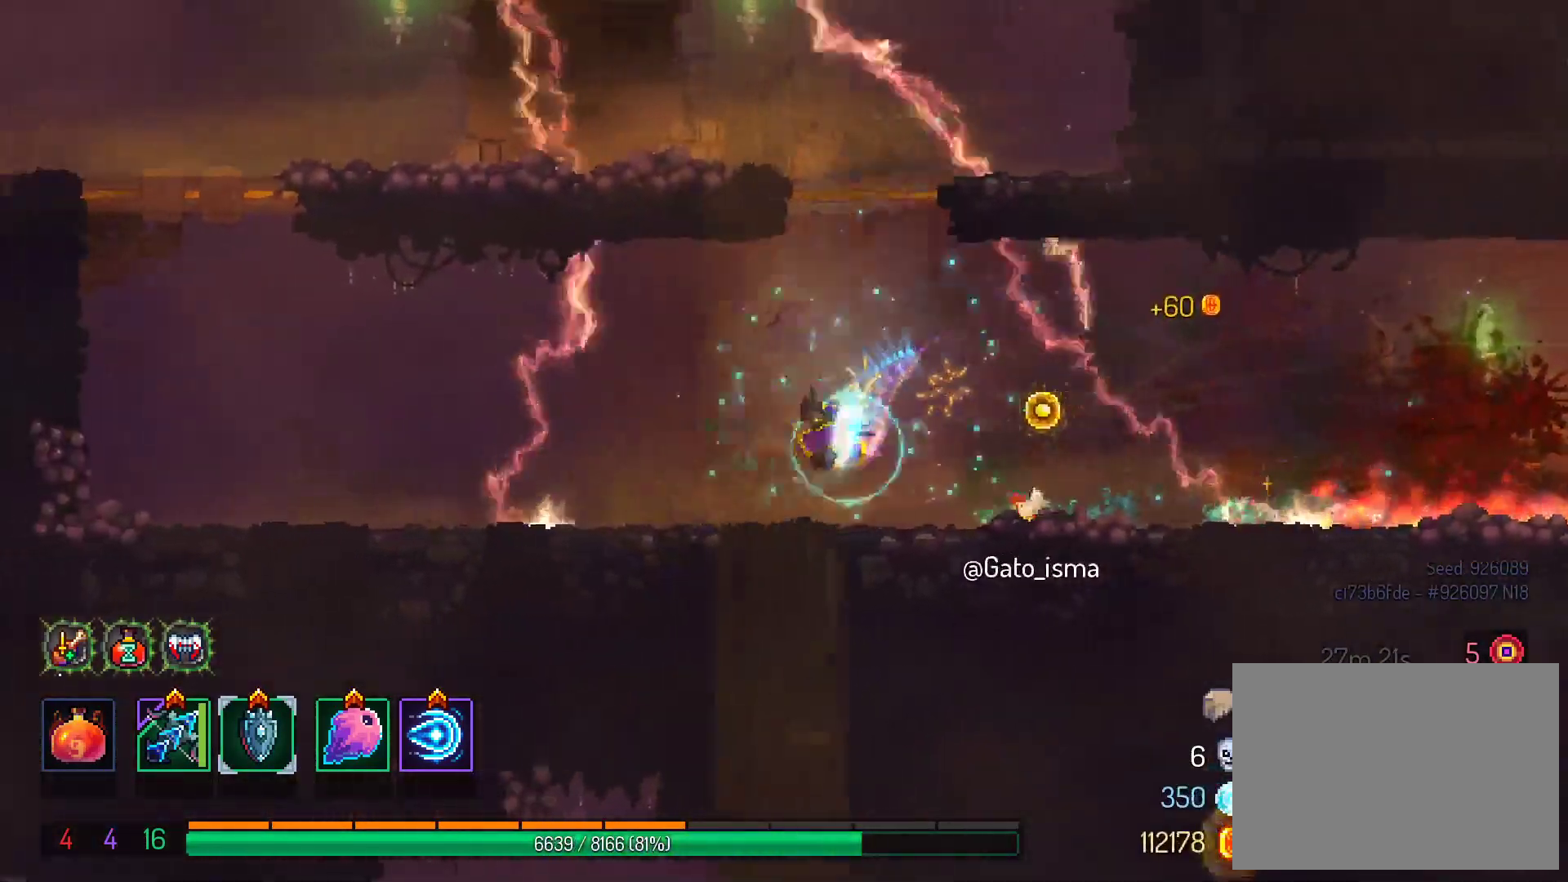
{"buttons": ["A", "DPAD_LEFT"], "right_stick": "center", "events": []}
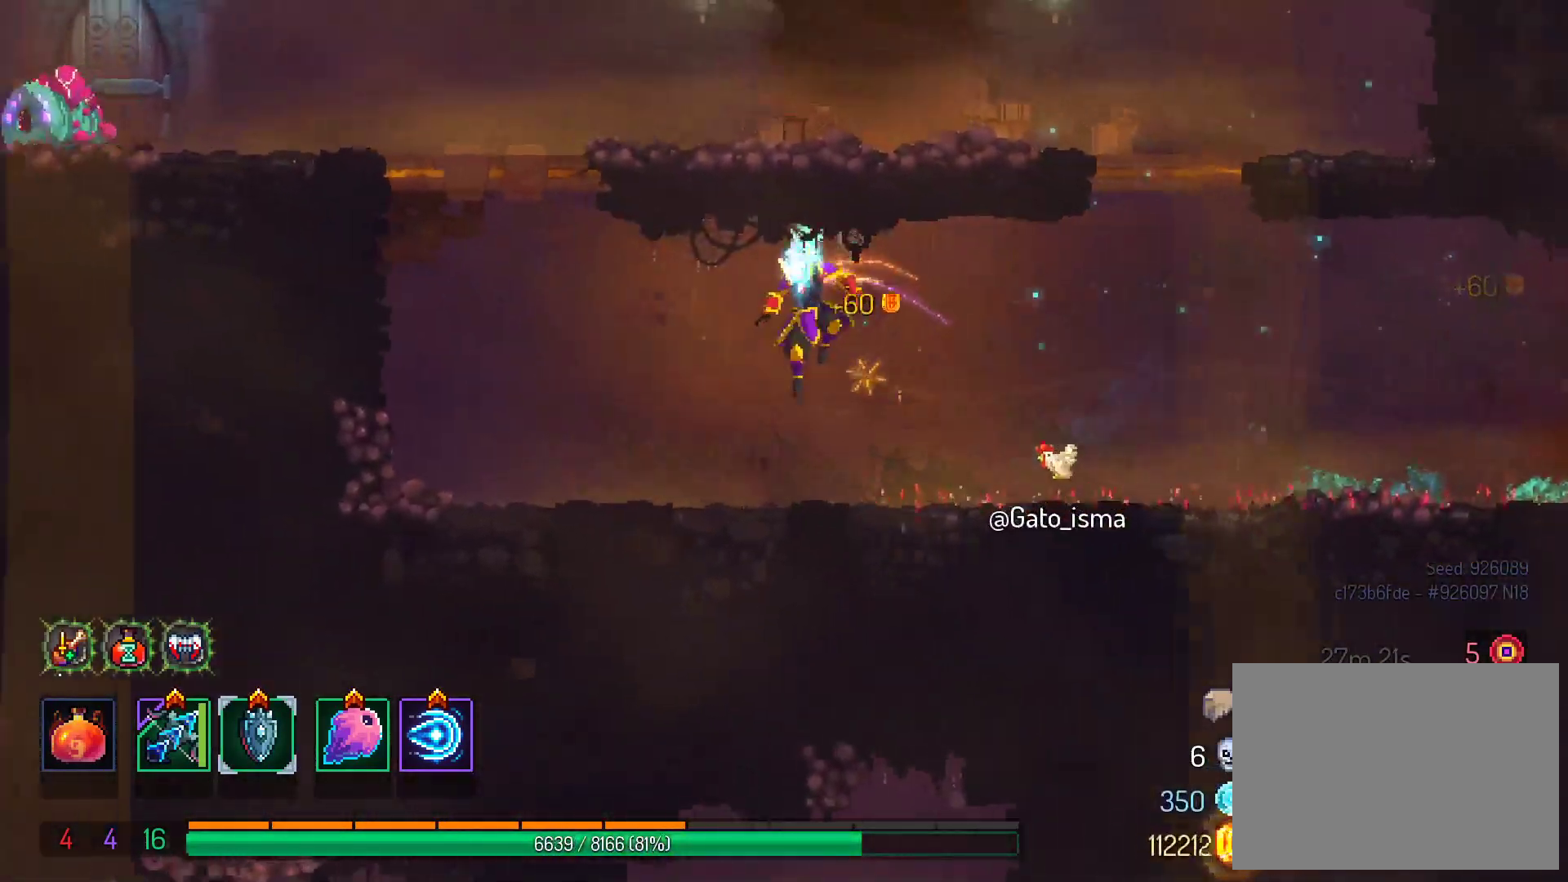
{"buttons": ["A", "DPAD_LEFT"], "right_stick": "center", "events": [[233, "DPAD_LEFT", "up"], [467, "DPAD_LEFT", "down"]]}
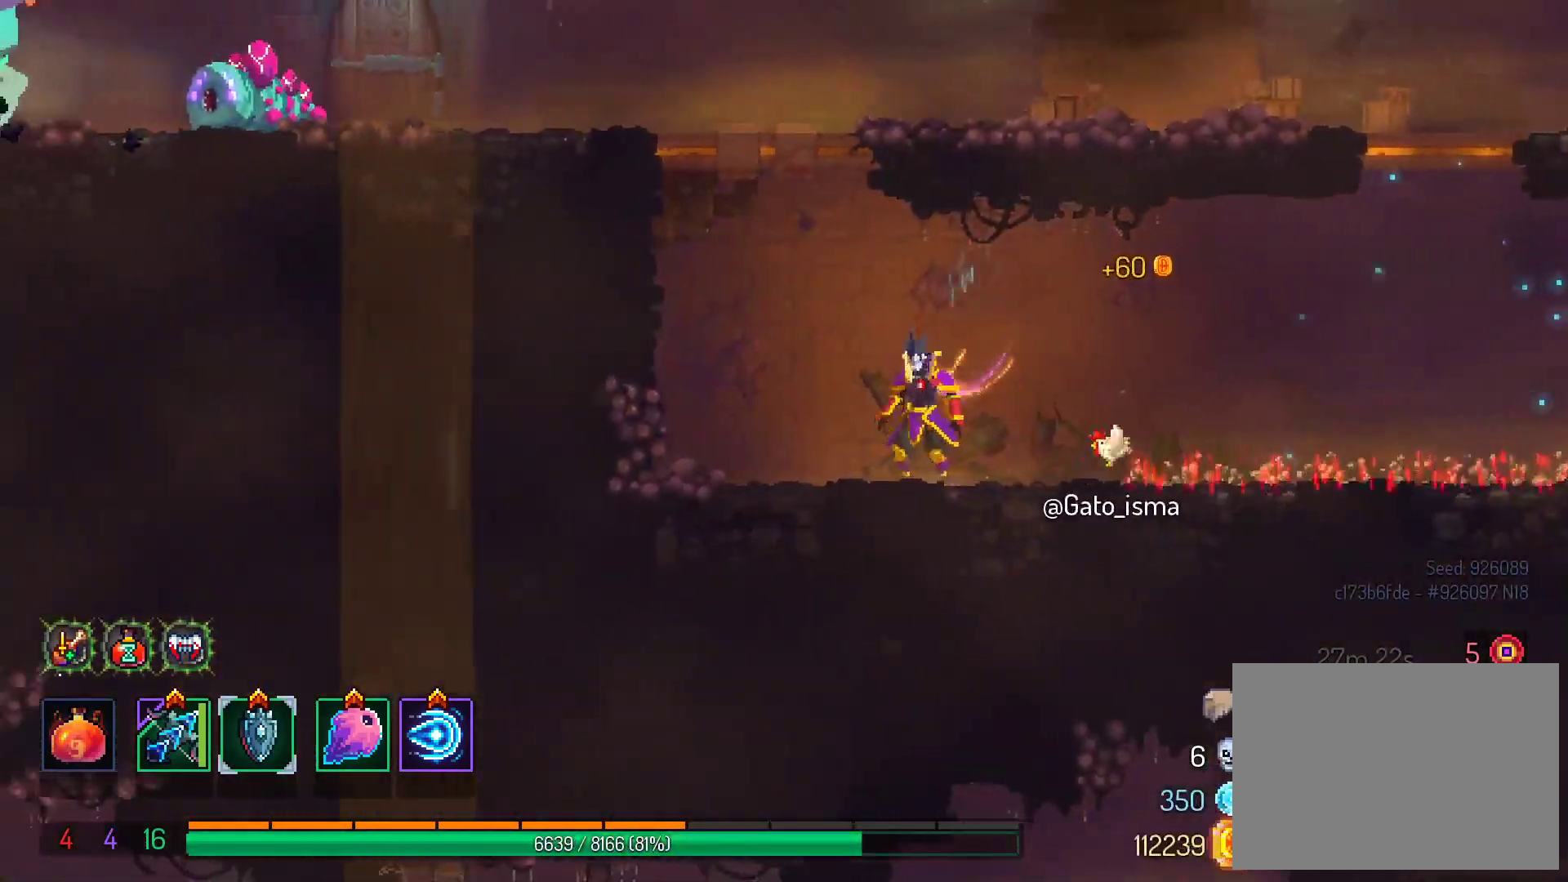
{"buttons": ["A"], "right_stick": "center", "events": [[150, "A", "up"], [200, "A", "down"], [483, "DPAD_LEFT", "up"]]}
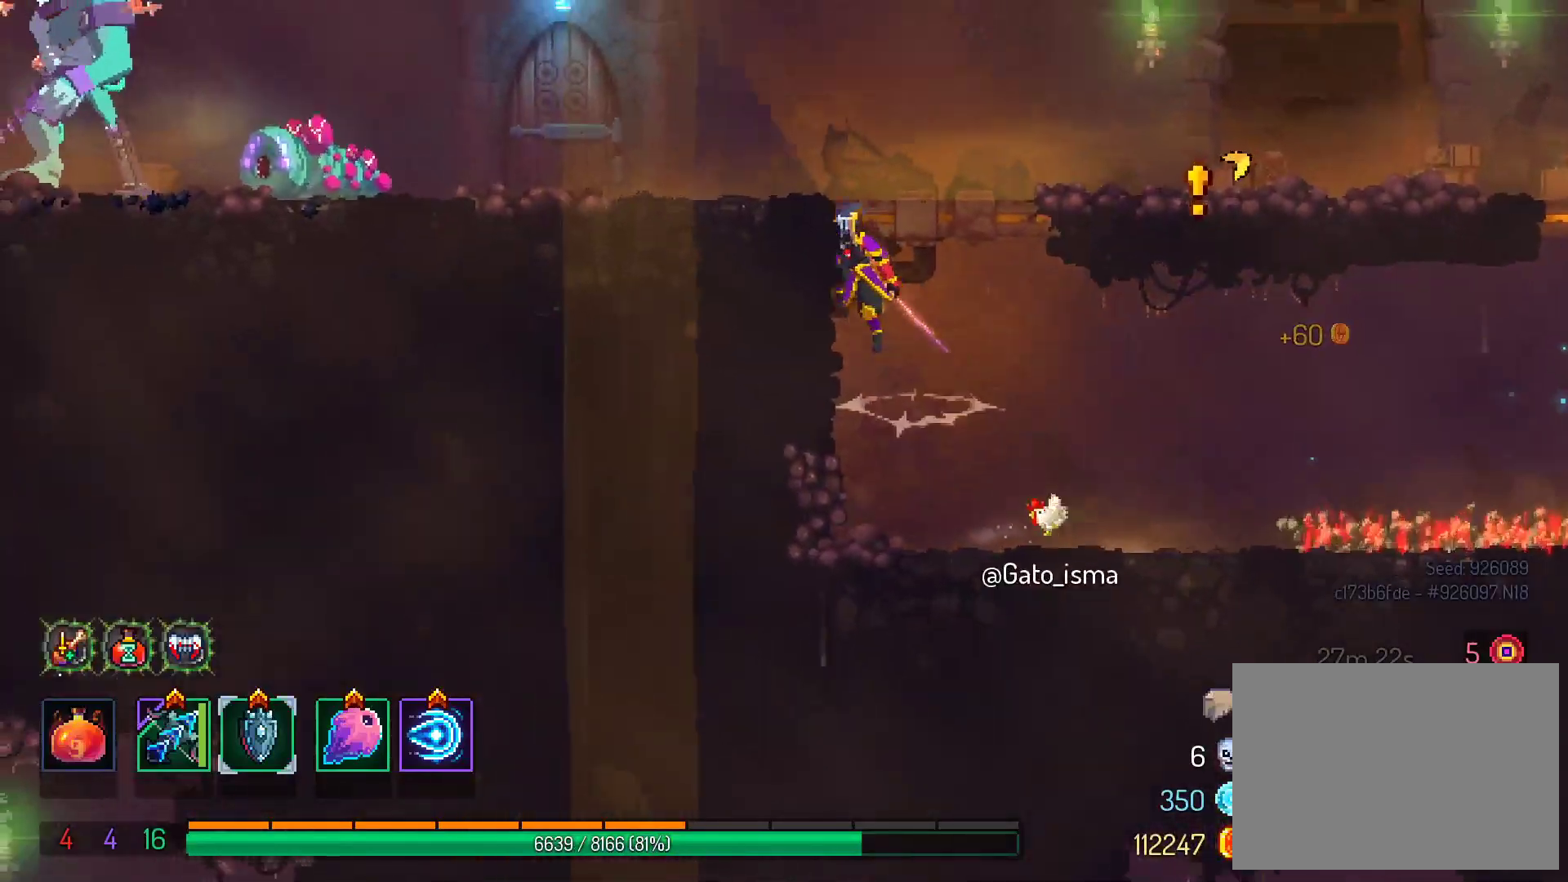
{"buttons": ["A", "DPAD_RIGHT"], "right_stick": "center", "events": [[133, "DPAD_RIGHT", "down"]]}
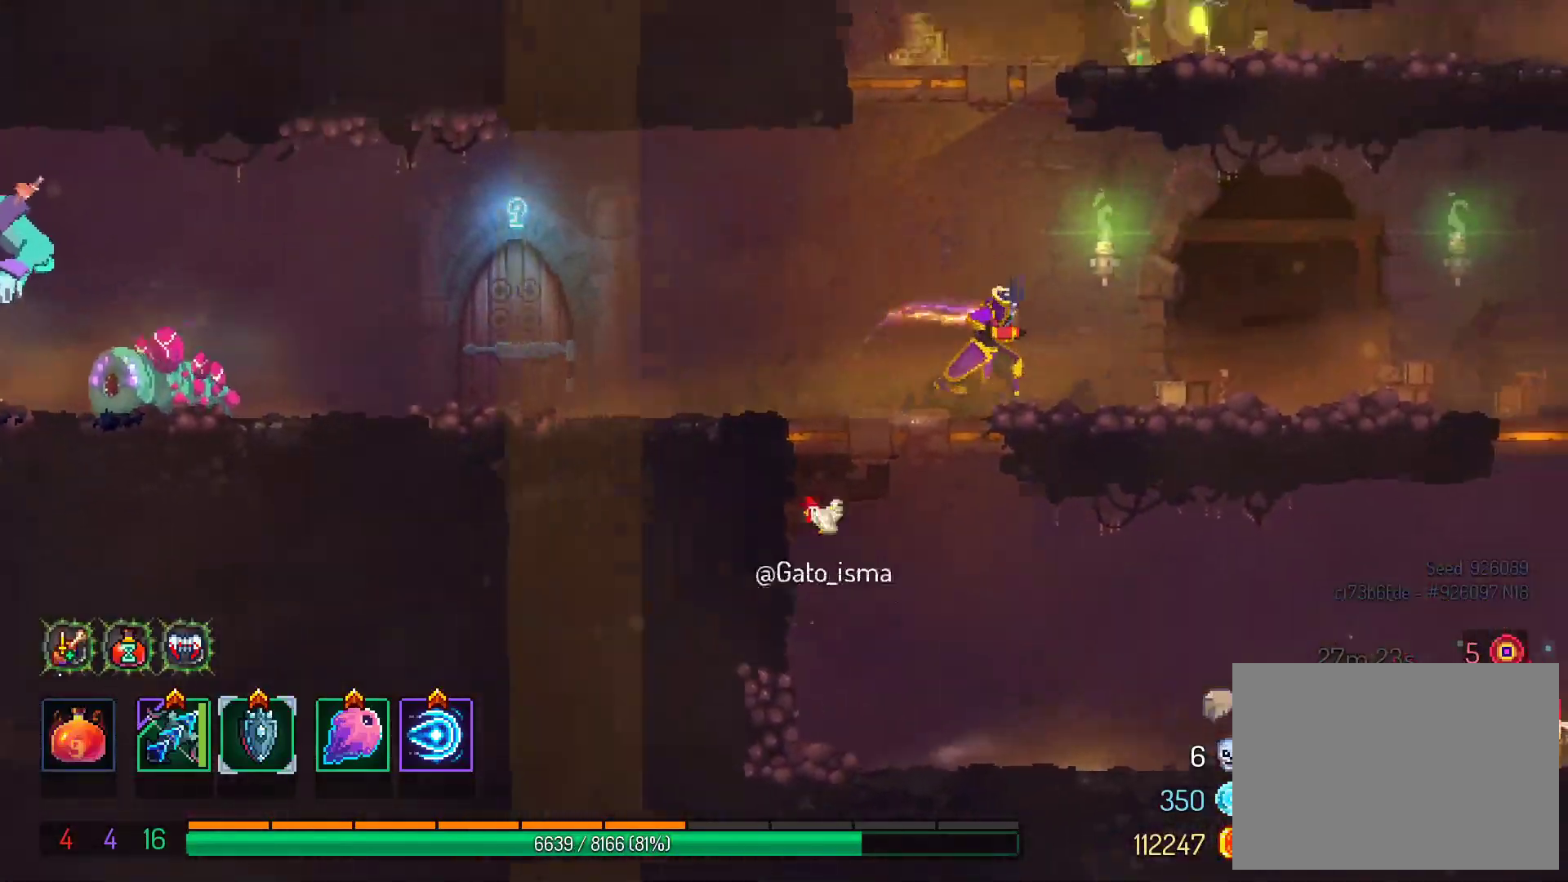
{"buttons": ["A", "DPAD_RIGHT"], "right_stick": "center", "events": [[133, "B", "down"], [267, "B", "up"]]}
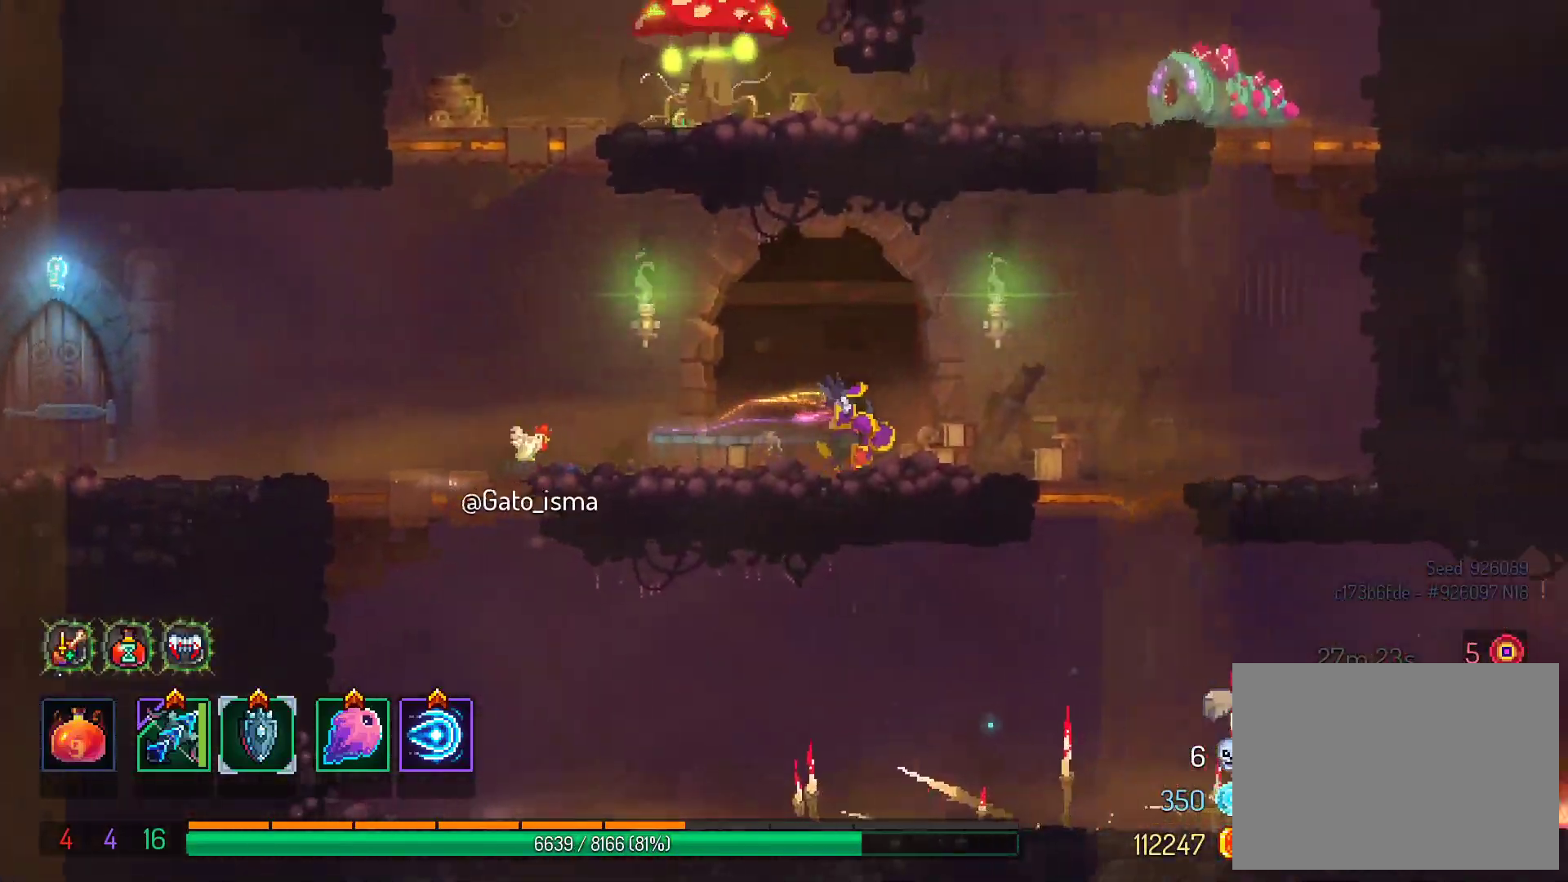
{"buttons": ["A", "DPAD_RIGHT"], "right_stick": "center", "events": []}
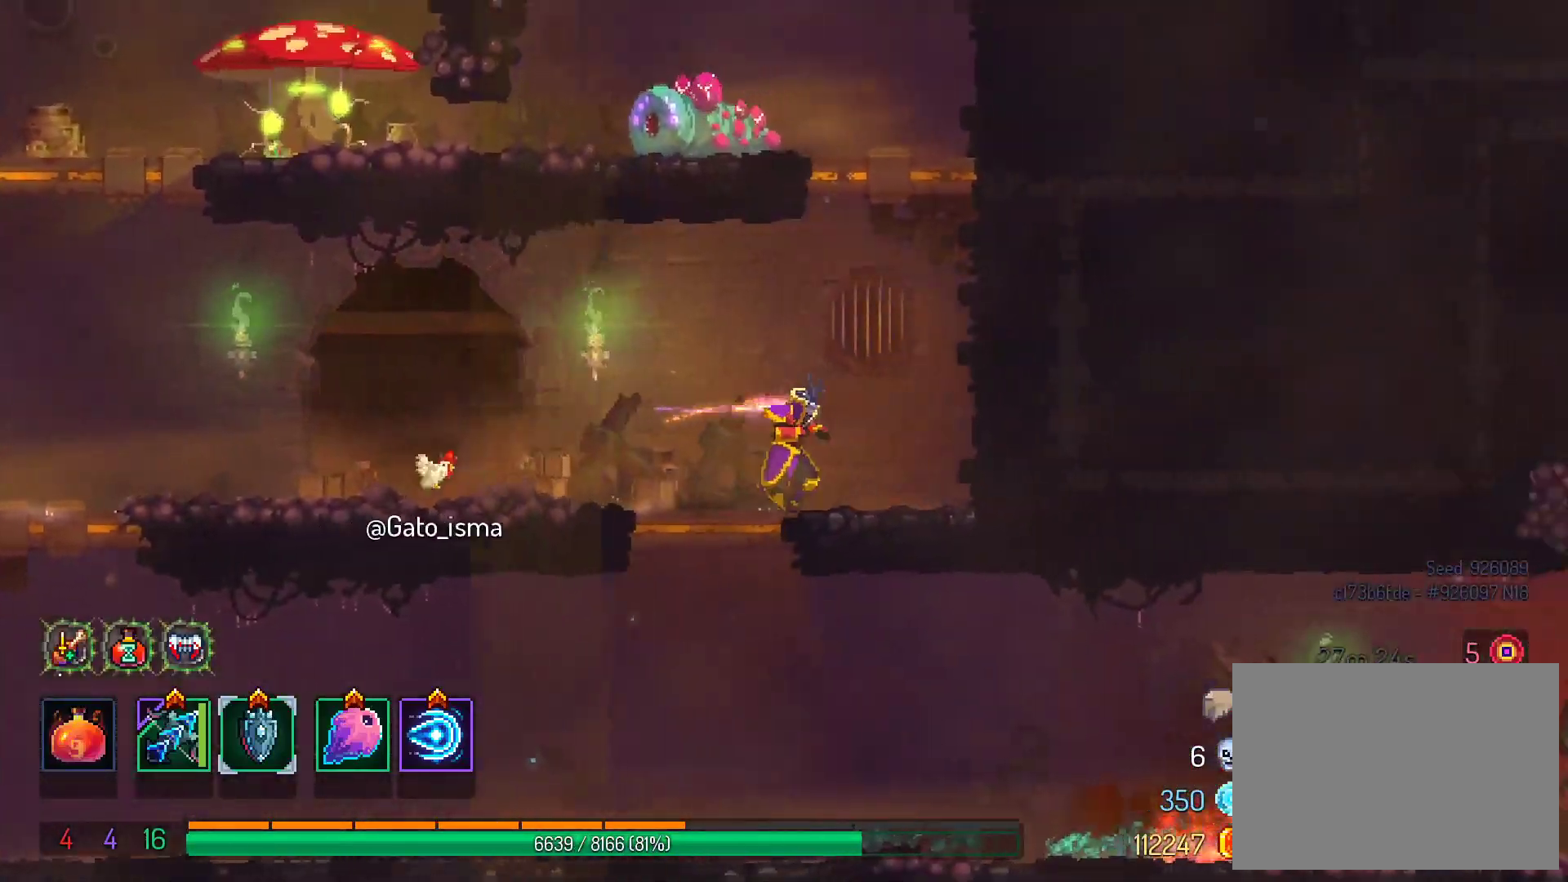
{"buttons": ["A", "DPAD_LEFT"], "right_stick": "center", "events": [[183, "DPAD_RIGHT", "up"], [300, "DPAD_LEFT", "down"]]}
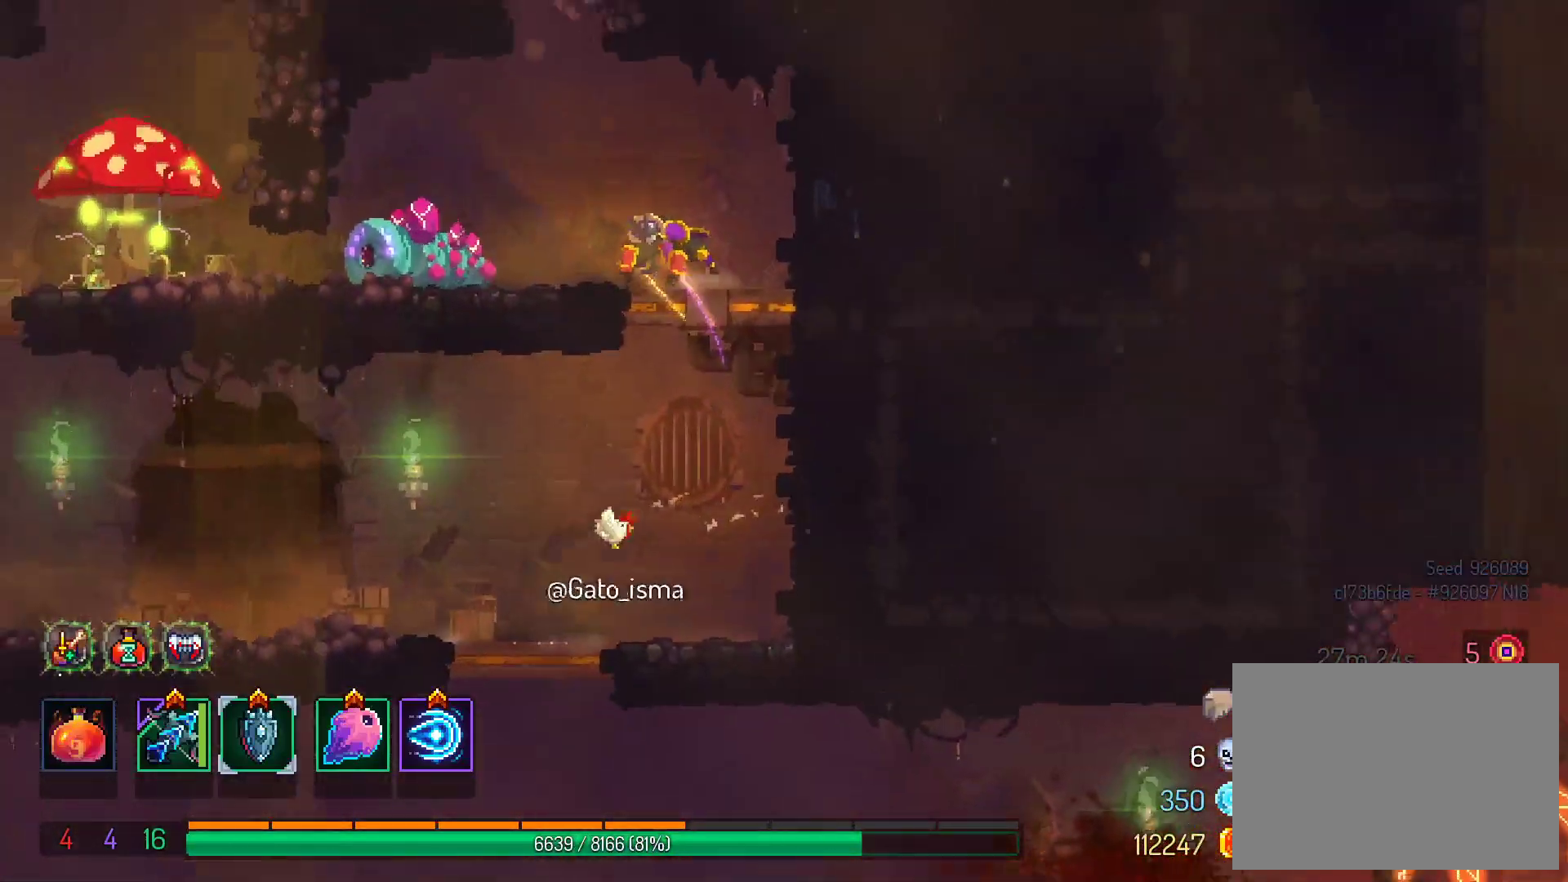
{"buttons": ["B", "DPAD_LEFT"], "right_stick": "center", "events": [[133, "A", "up"], [350, "B", "down"]]}
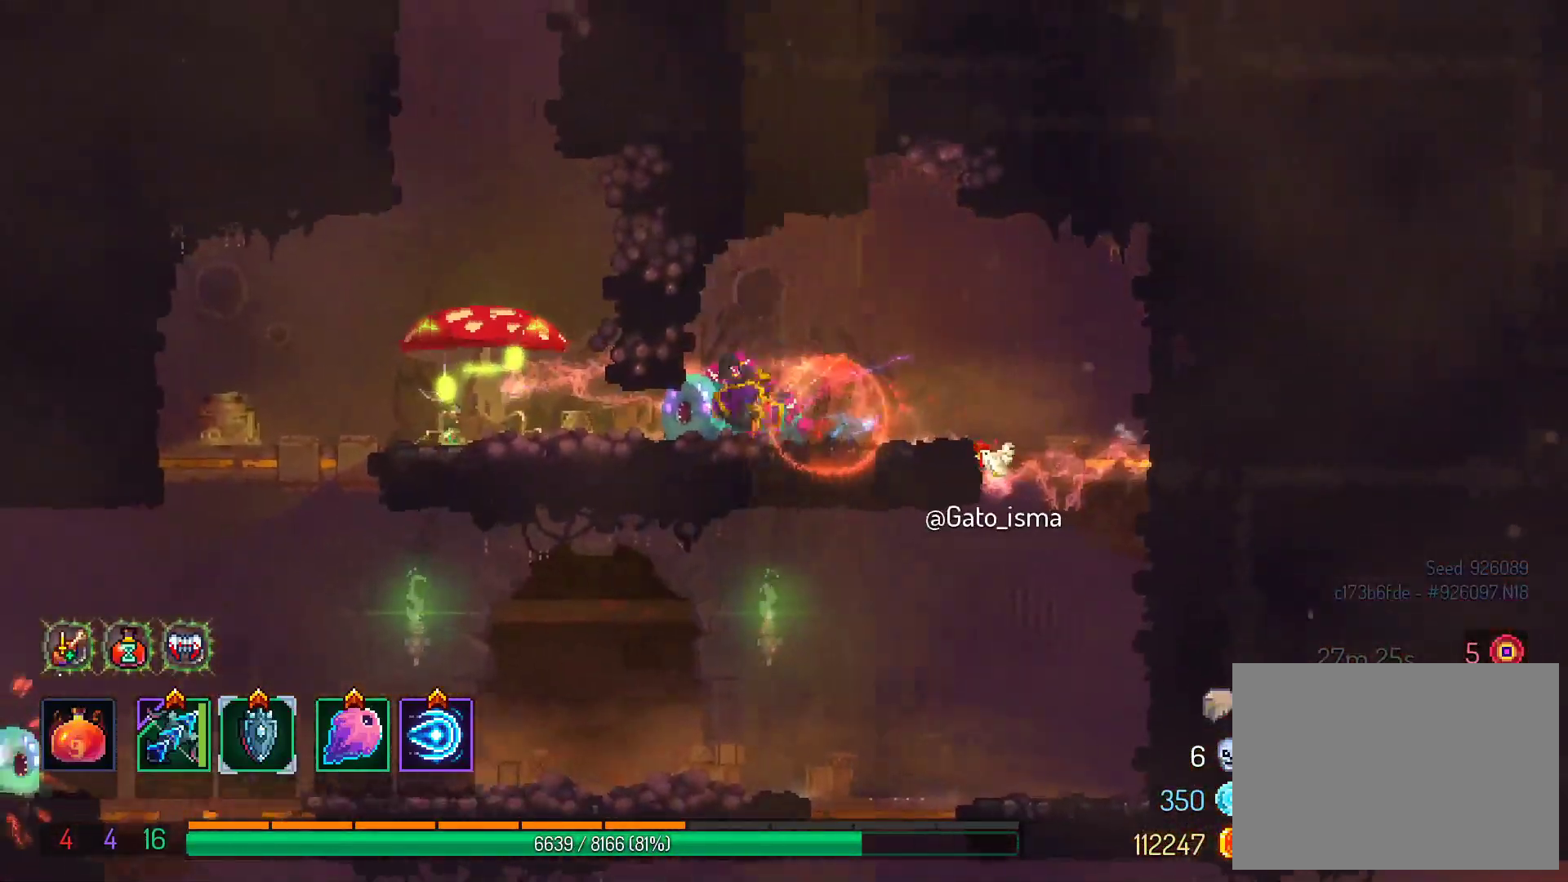
{"buttons": ["DPAD_LEFT"], "right_stick": "center", "events": [[33, "B", "up"], [267, "L2", "down"], [467, "L2", "up"]]}
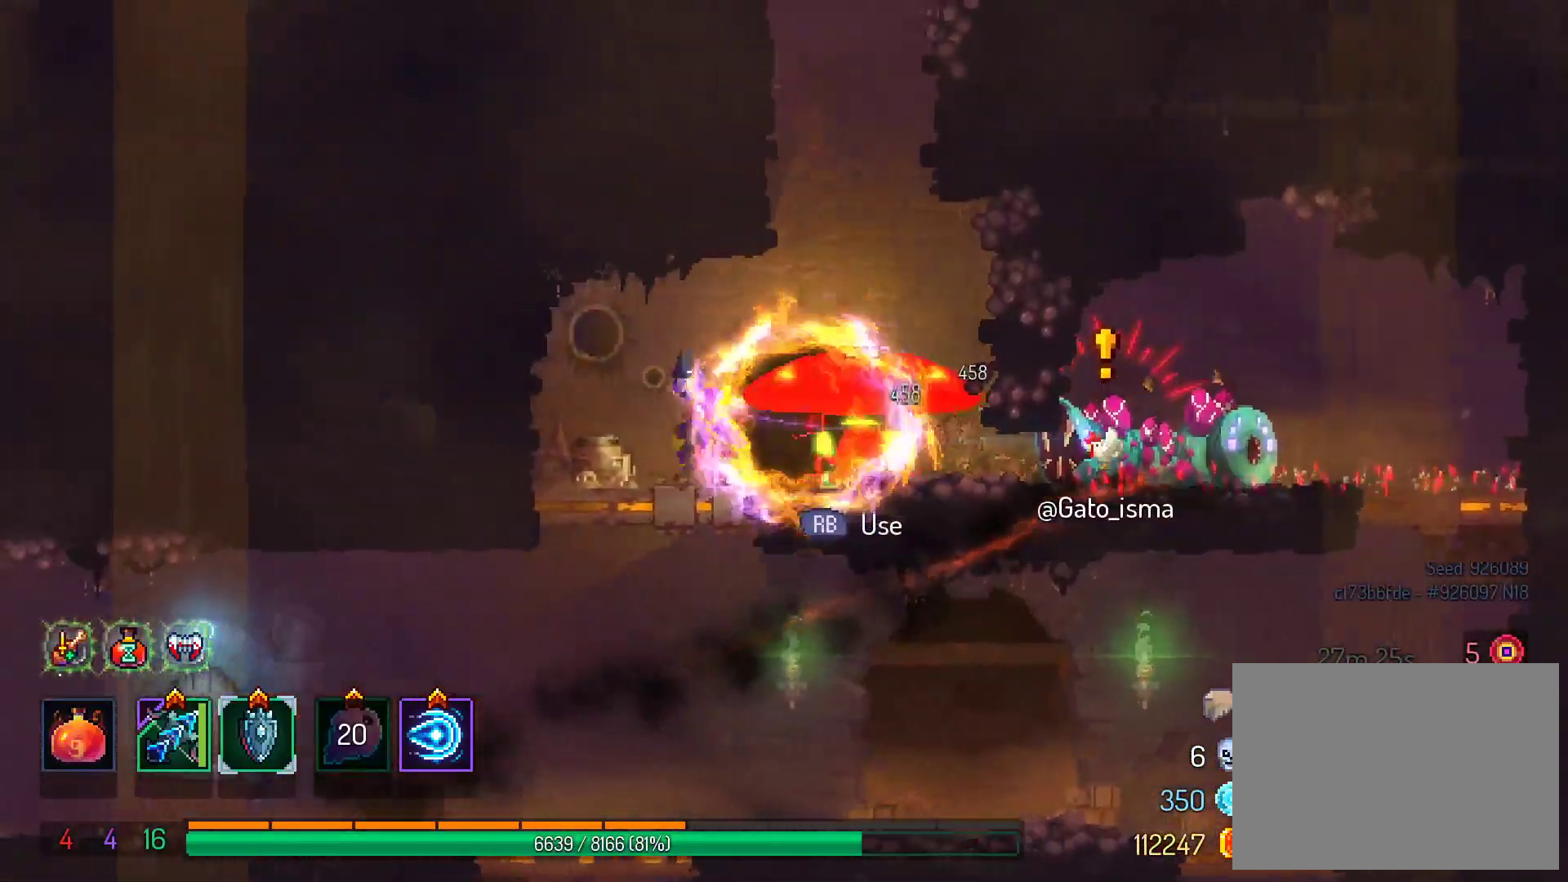
{"buttons": ["X"], "right_stick": "center", "events": [[167, "DPAD_LEFT", "up"], [217, "DPAD_RIGHT", "down"], [233, "X", "down"], [400, "DPAD_RIGHT", "up"]]}
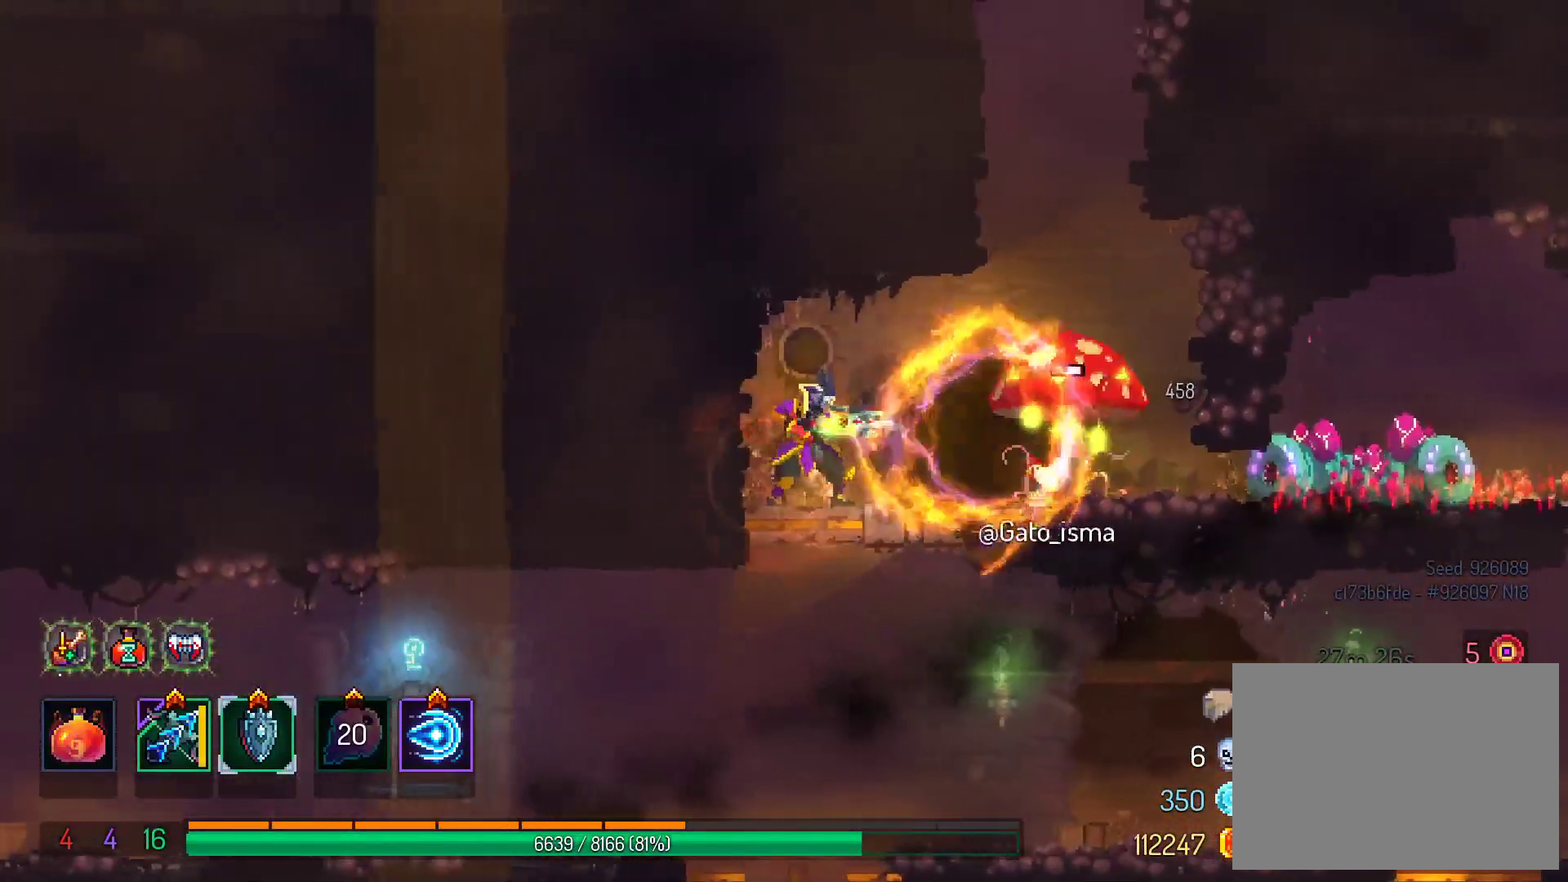
{"buttons": ["DPAD_RIGHT"], "right_stick": "center", "events": [[433, "DPAD_RIGHT", "down"], [483, "X", "up"]]}
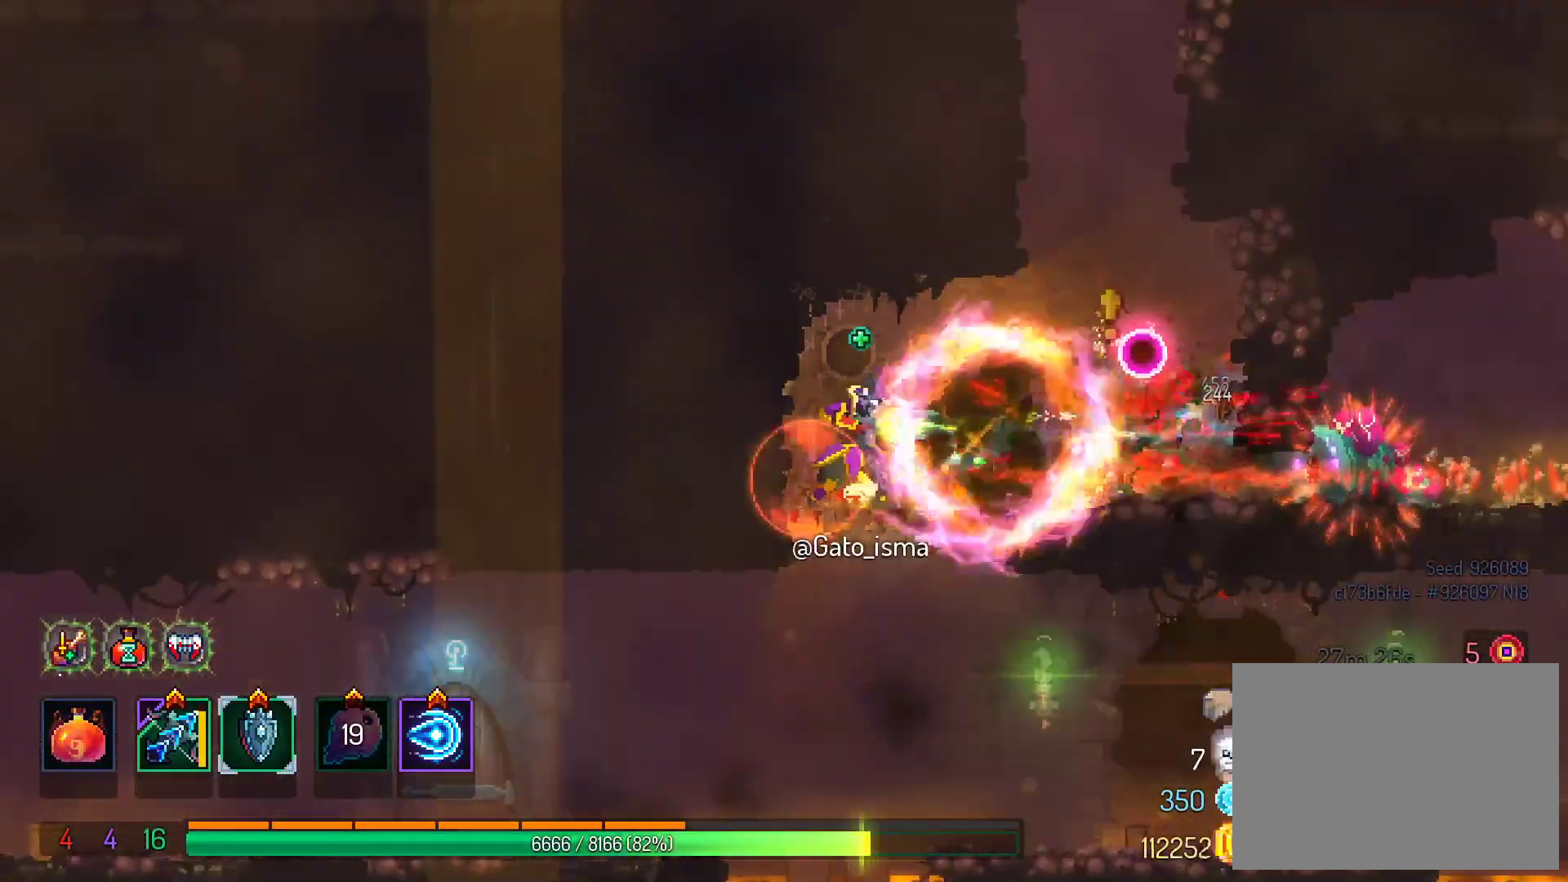
{"buttons": ["B", "DPAD_RIGHT"], "right_stick": "center", "events": [[483, "B", "down"]]}
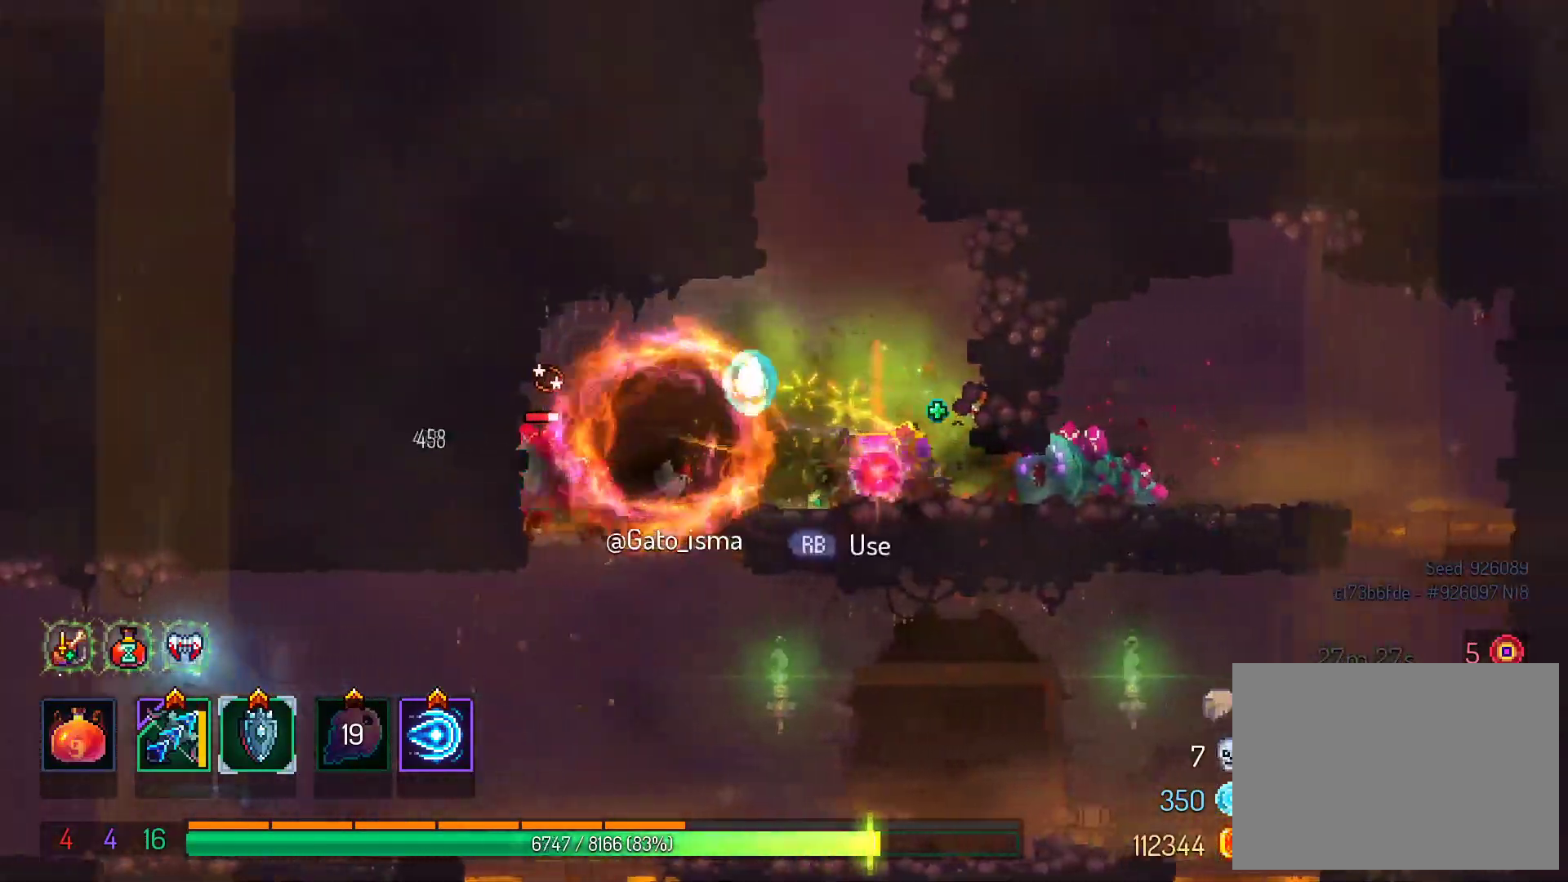
{"buttons": ["DPAD_RIGHT"], "right_stick": "center", "events": [[117, "B", "up"]]}
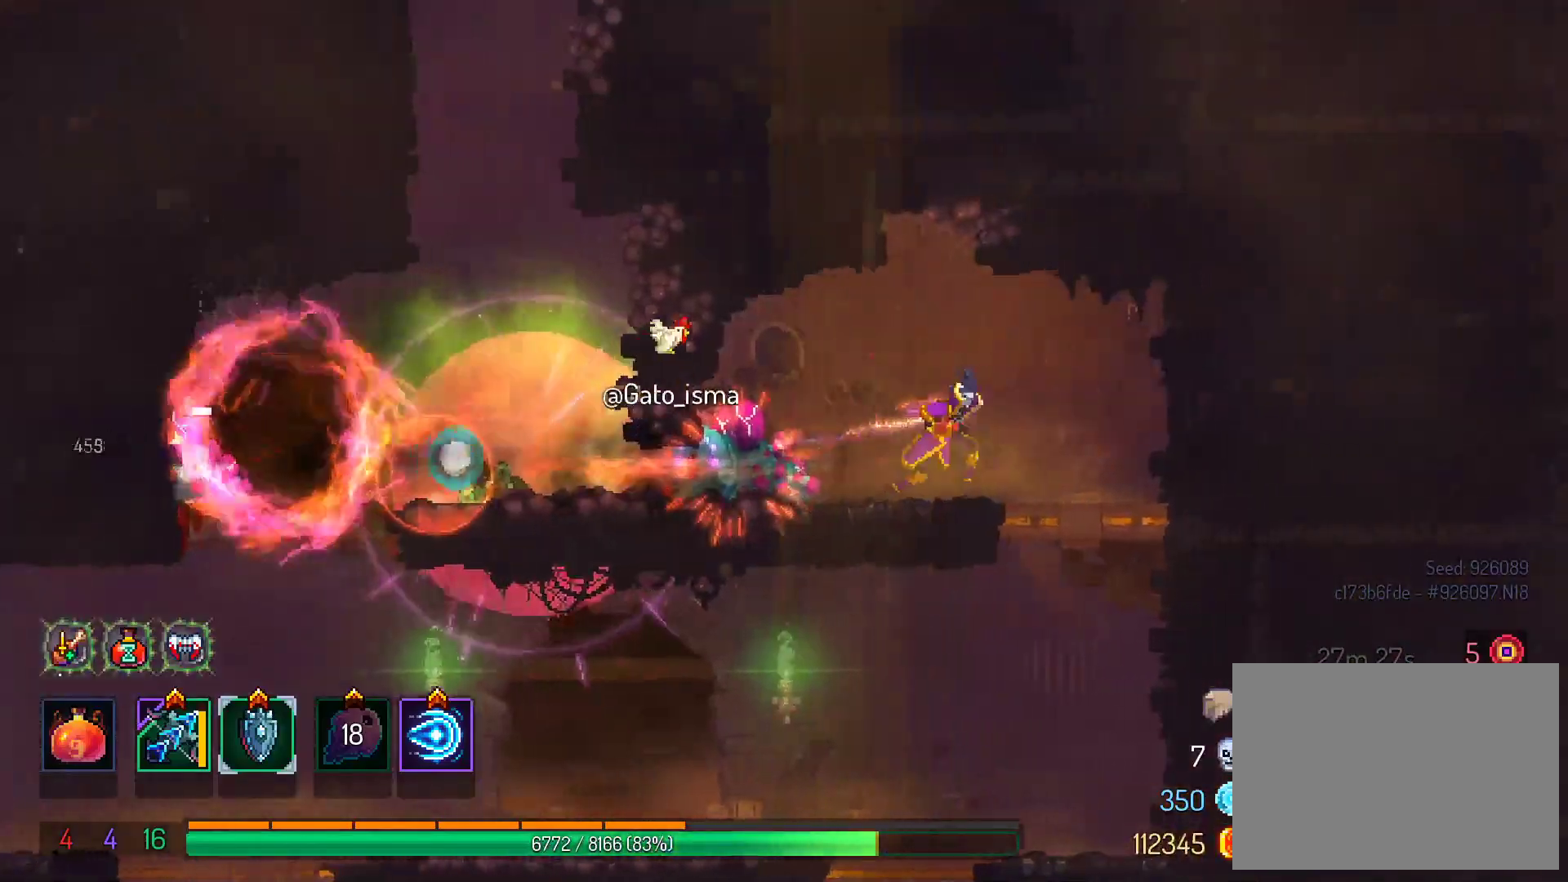
{"buttons": ["X"], "right_stick": "center", "events": [[133, "DPAD_RIGHT", "up"], [183, "DPAD_LEFT", "down"], [183, "X", "down"], [383, "DPAD_LEFT", "up"]]}
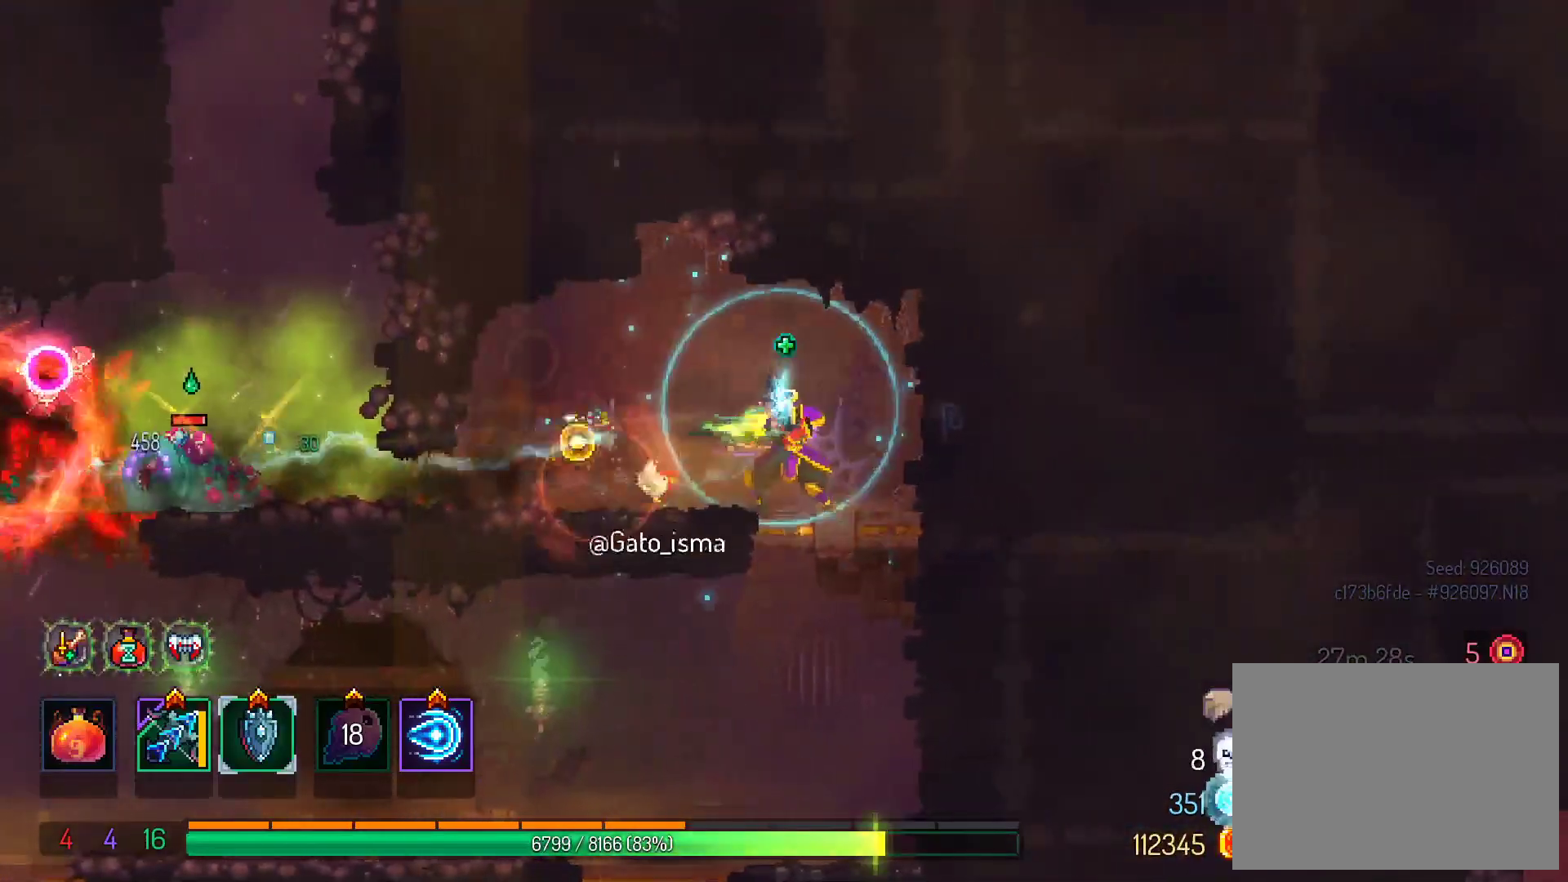
{"buttons": ["X"], "right_stick": "center", "events": []}
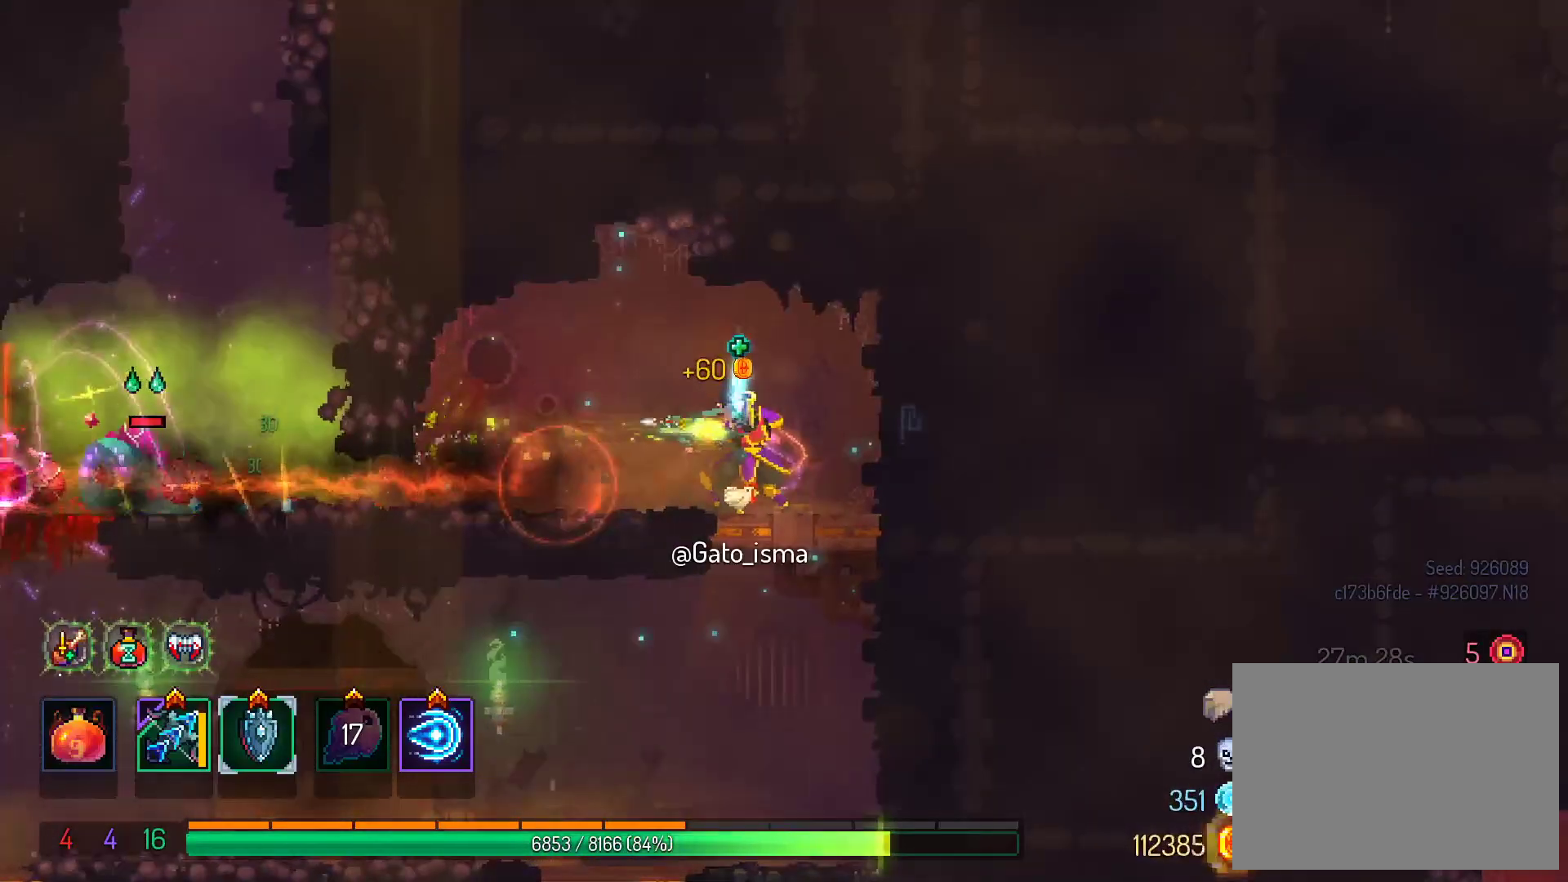
{"buttons": ["X"], "right_stick": "center", "events": []}
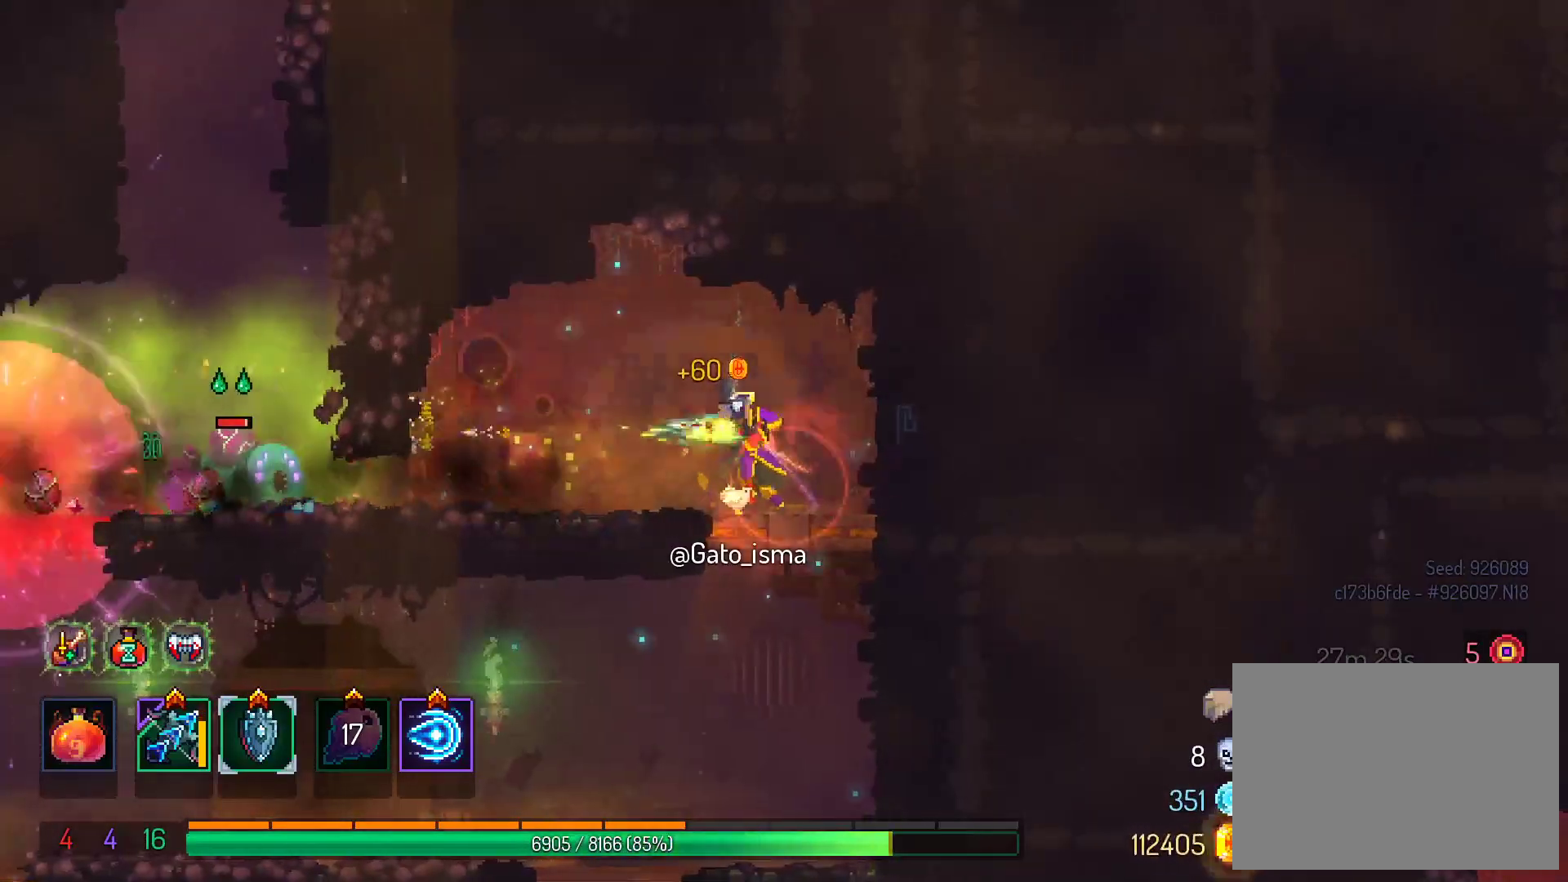
{"buttons": ["X", "DPAD_RIGHT"], "right_stick": "center", "events": [[483, "DPAD_RIGHT", "down"]]}
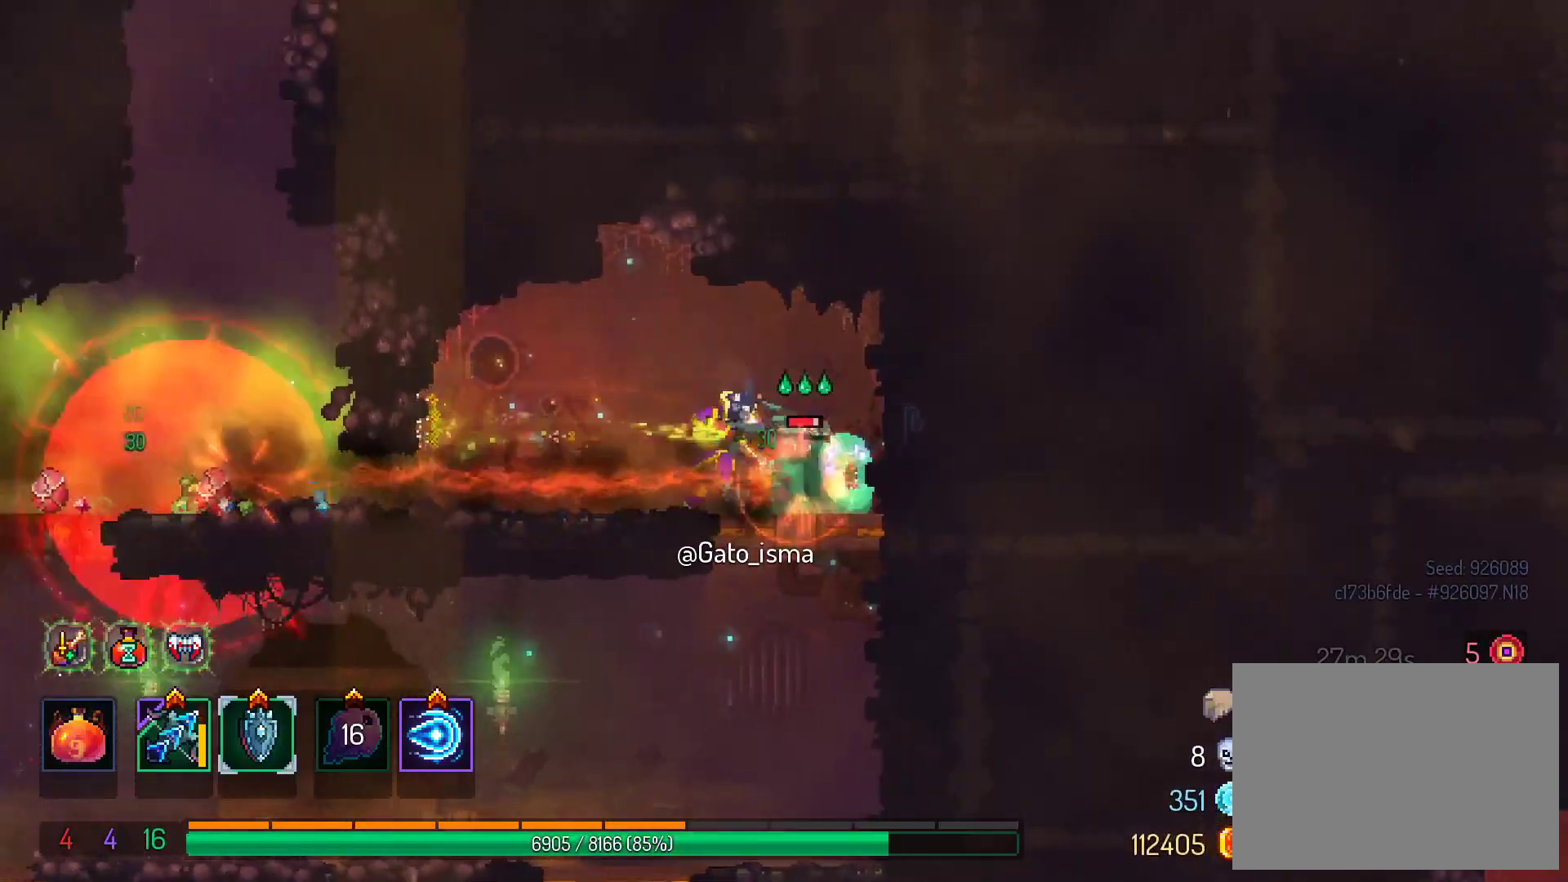
{"buttons": ["X"], "right_stick": "center", "events": [[83, "DPAD_RIGHT", "up"]]}
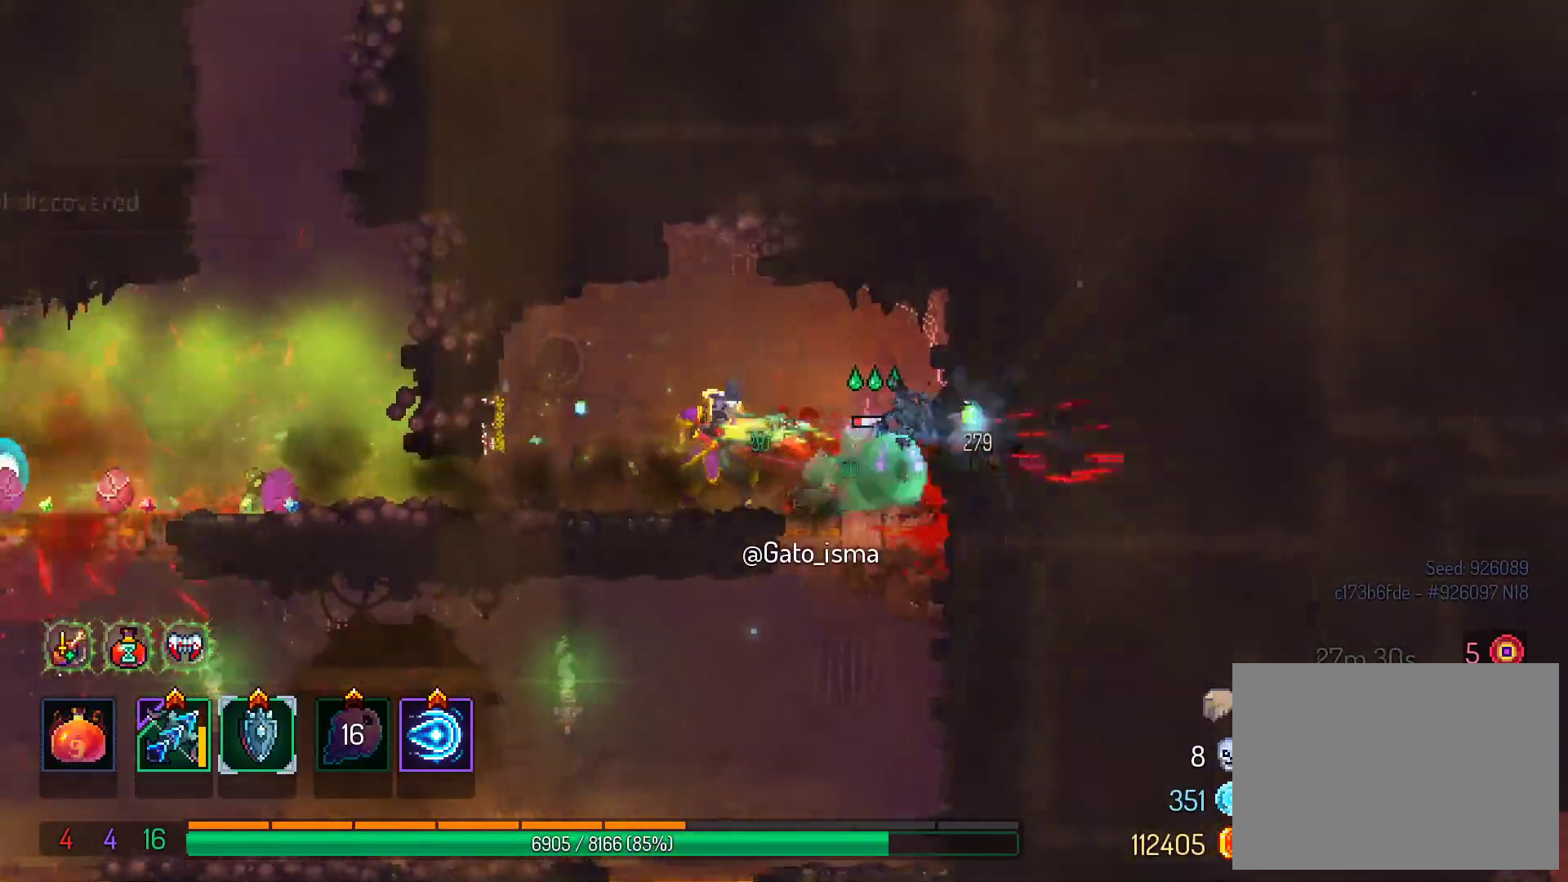
{"buttons": ["DPAD_LEFT"], "right_stick": "center", "events": [[300, "X", "up"], [417, "DPAD_LEFT", "down"]]}
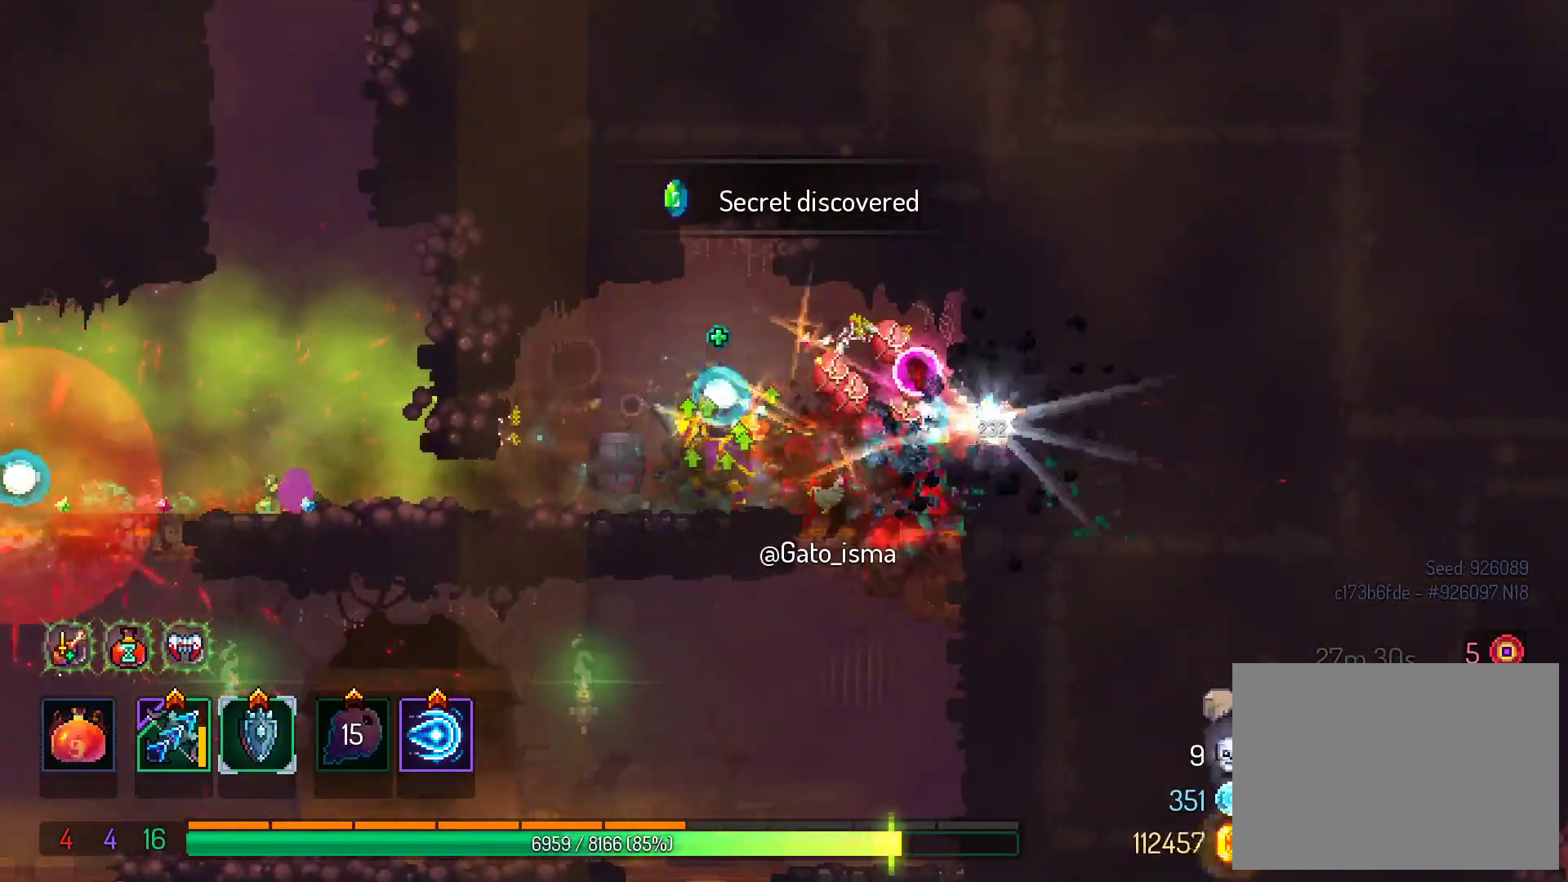
{"buttons": ["DPAD_LEFT"], "right_stick": "center", "events": [[83, "B", "down"], [233, "B", "up"], [300, "B", "down"], [433, "B", "up"]]}
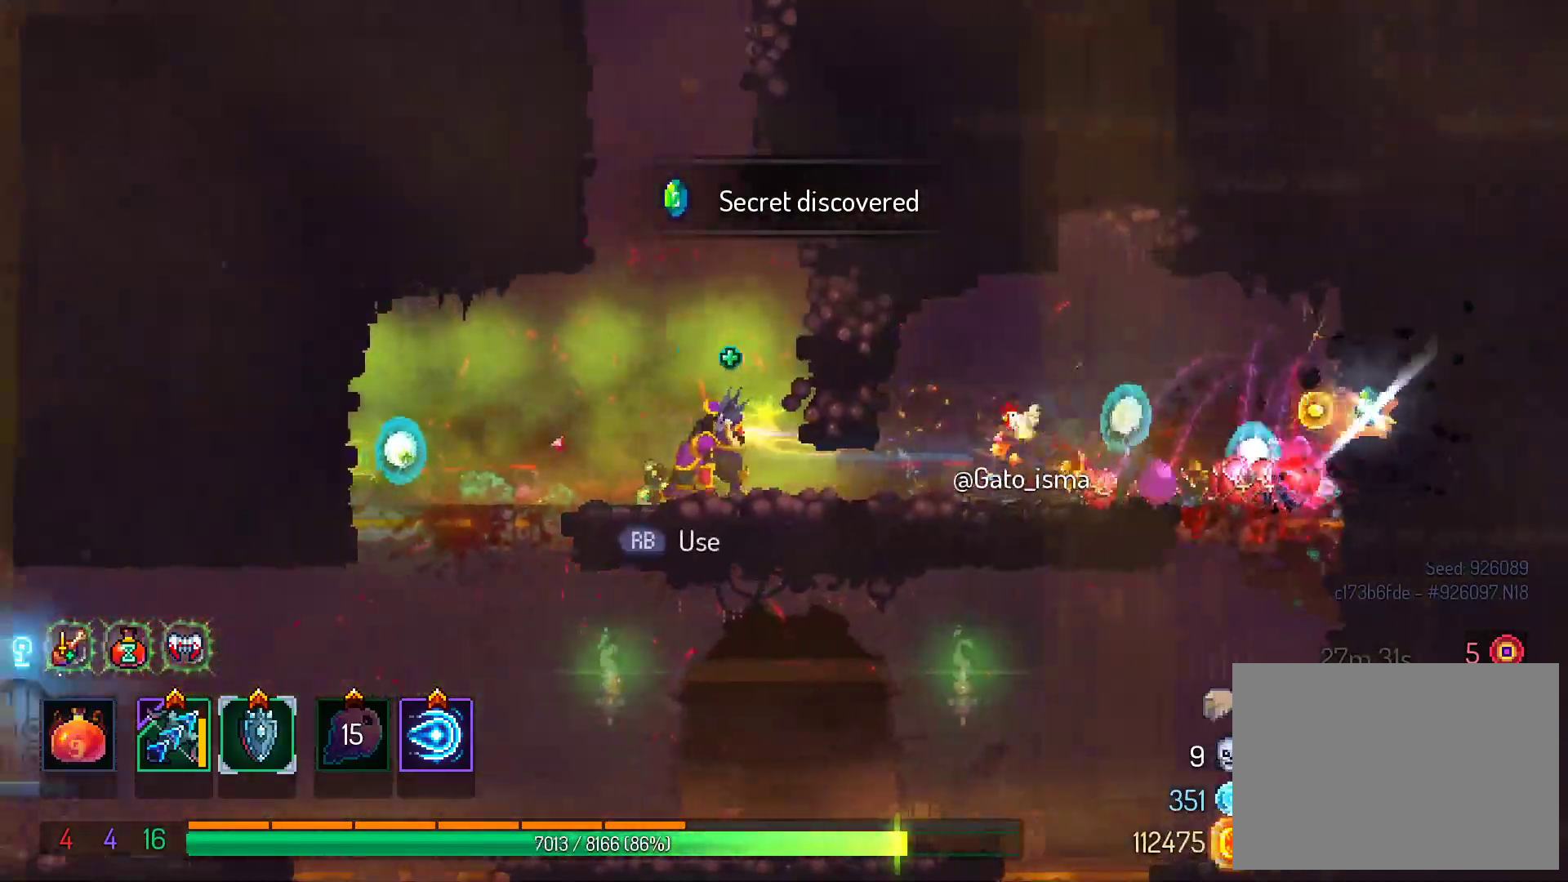
{"buttons": [], "right_stick": "center", "events": [[100, "A", "down"], [250, "A", "up"], [317, "DPAD_LEFT", "up"]]}
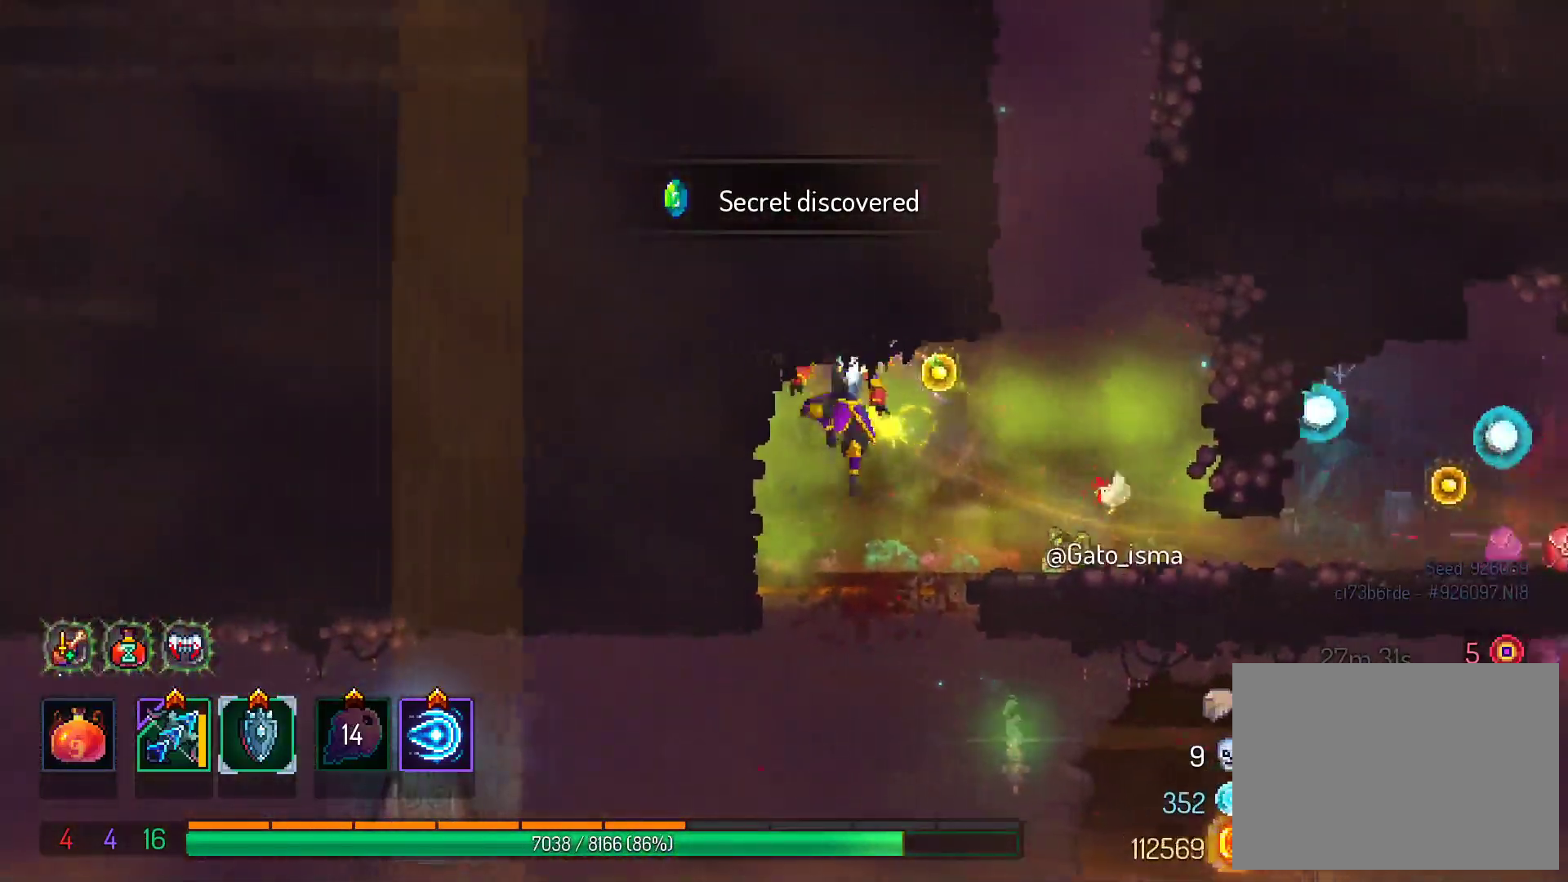
{"buttons": [], "right_stick": "center", "events": [[17, "DPAD_RIGHT", "down"], [217, "DPAD_RIGHT", "up"], [383, "R1", "down"], [483, "R1", "up"]]}
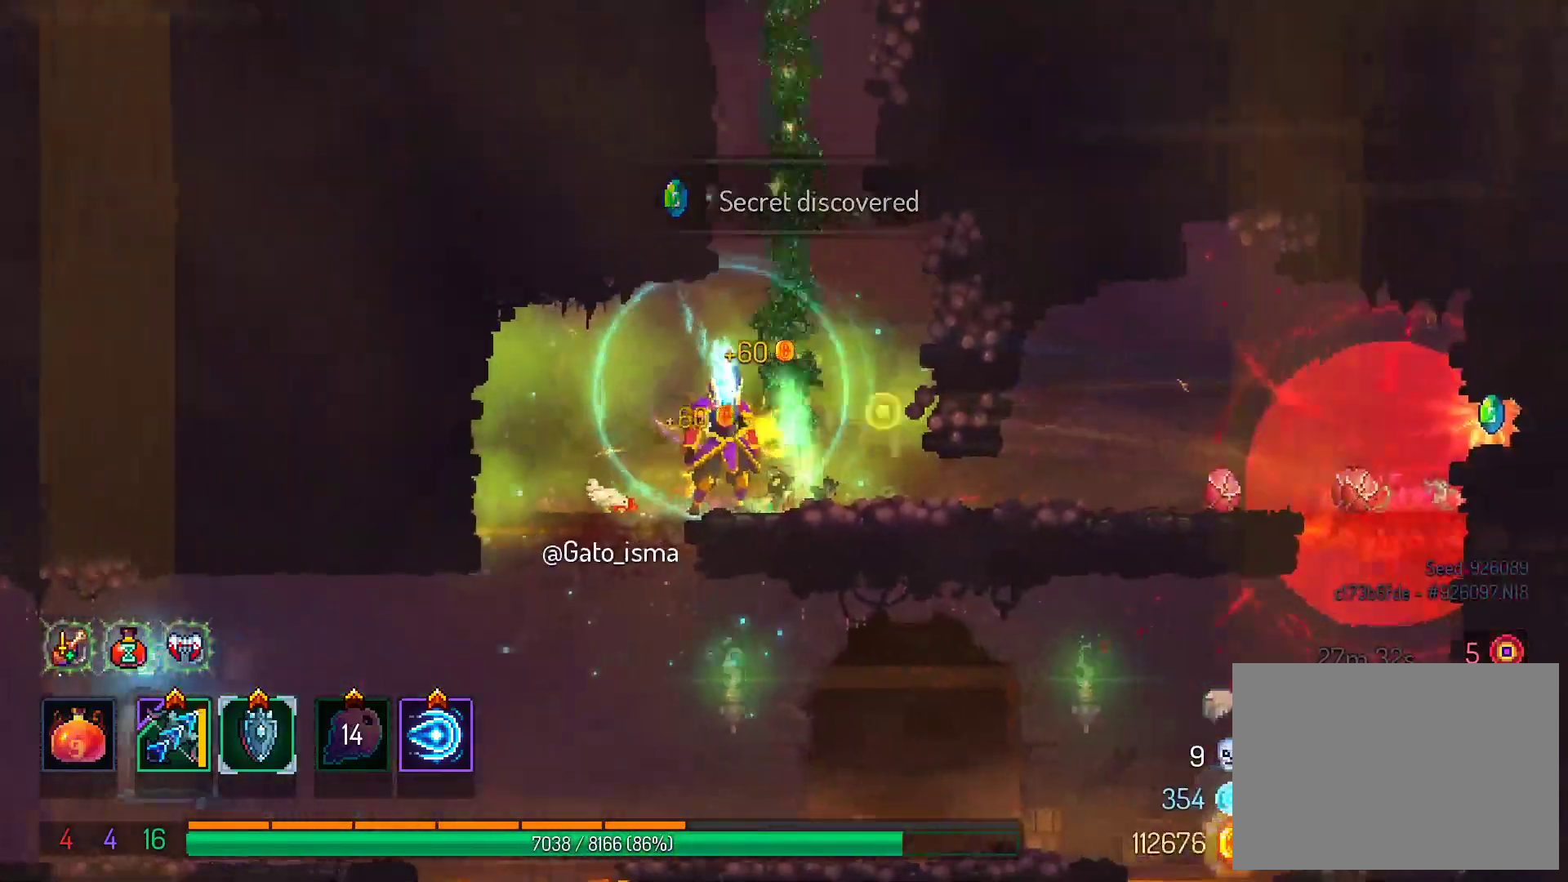
{"buttons": ["DPAD_UP"], "right_stick": "center", "events": [[67, "DPAD_RIGHT", "down"], [183, "A", "down"], [183, "DPAD_UP", "down"], [217, "DPAD_RIGHT", "up"], [350, "A", "up"]]}
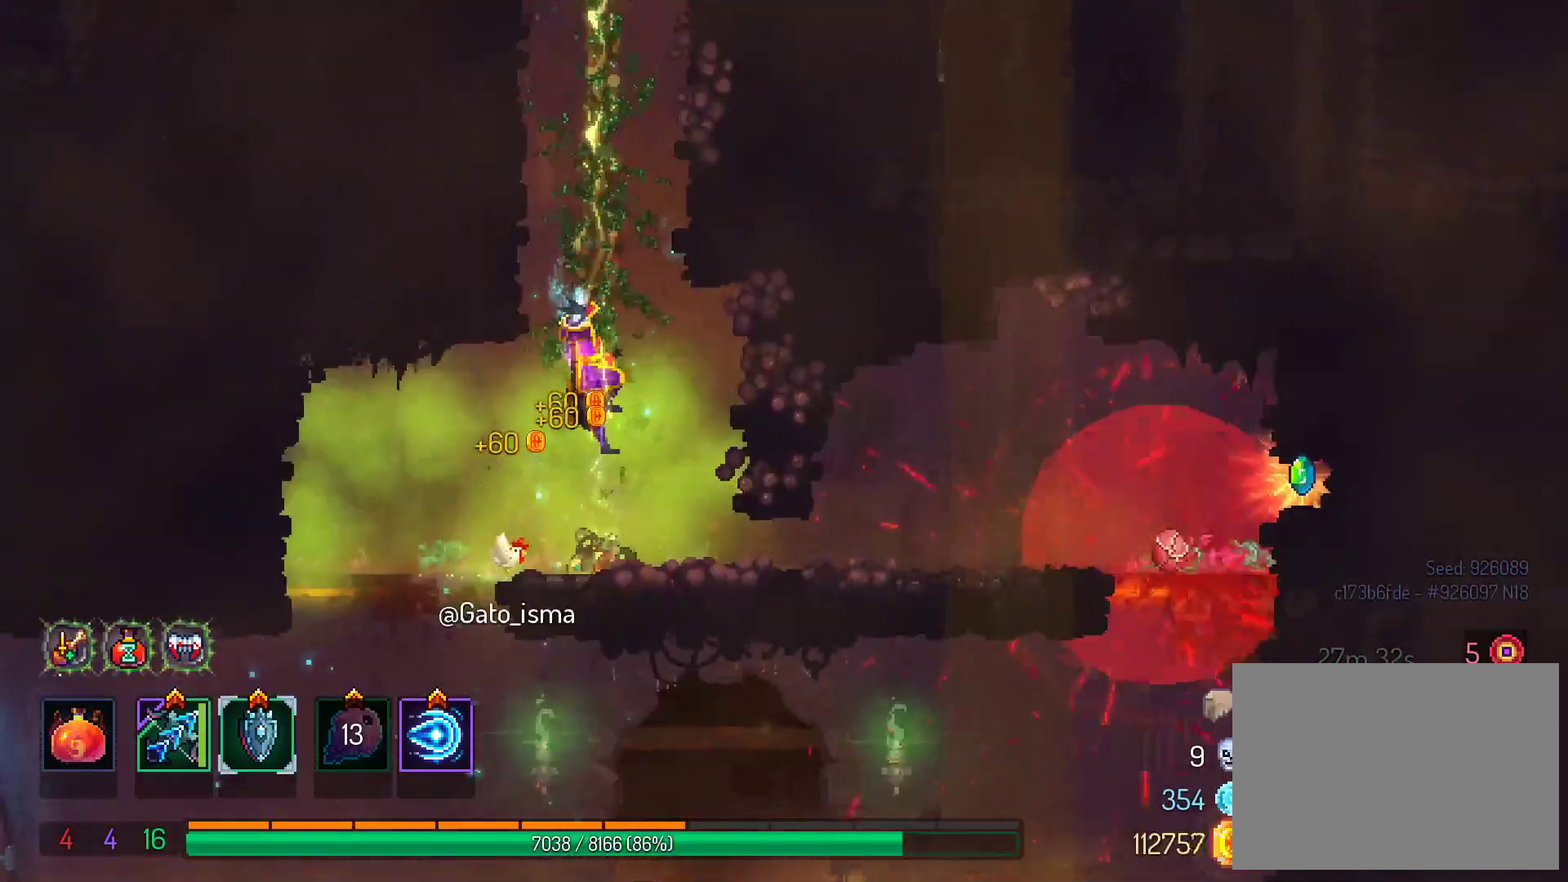
{"buttons": ["DPAD_UP"], "right_stick": "center", "events": []}
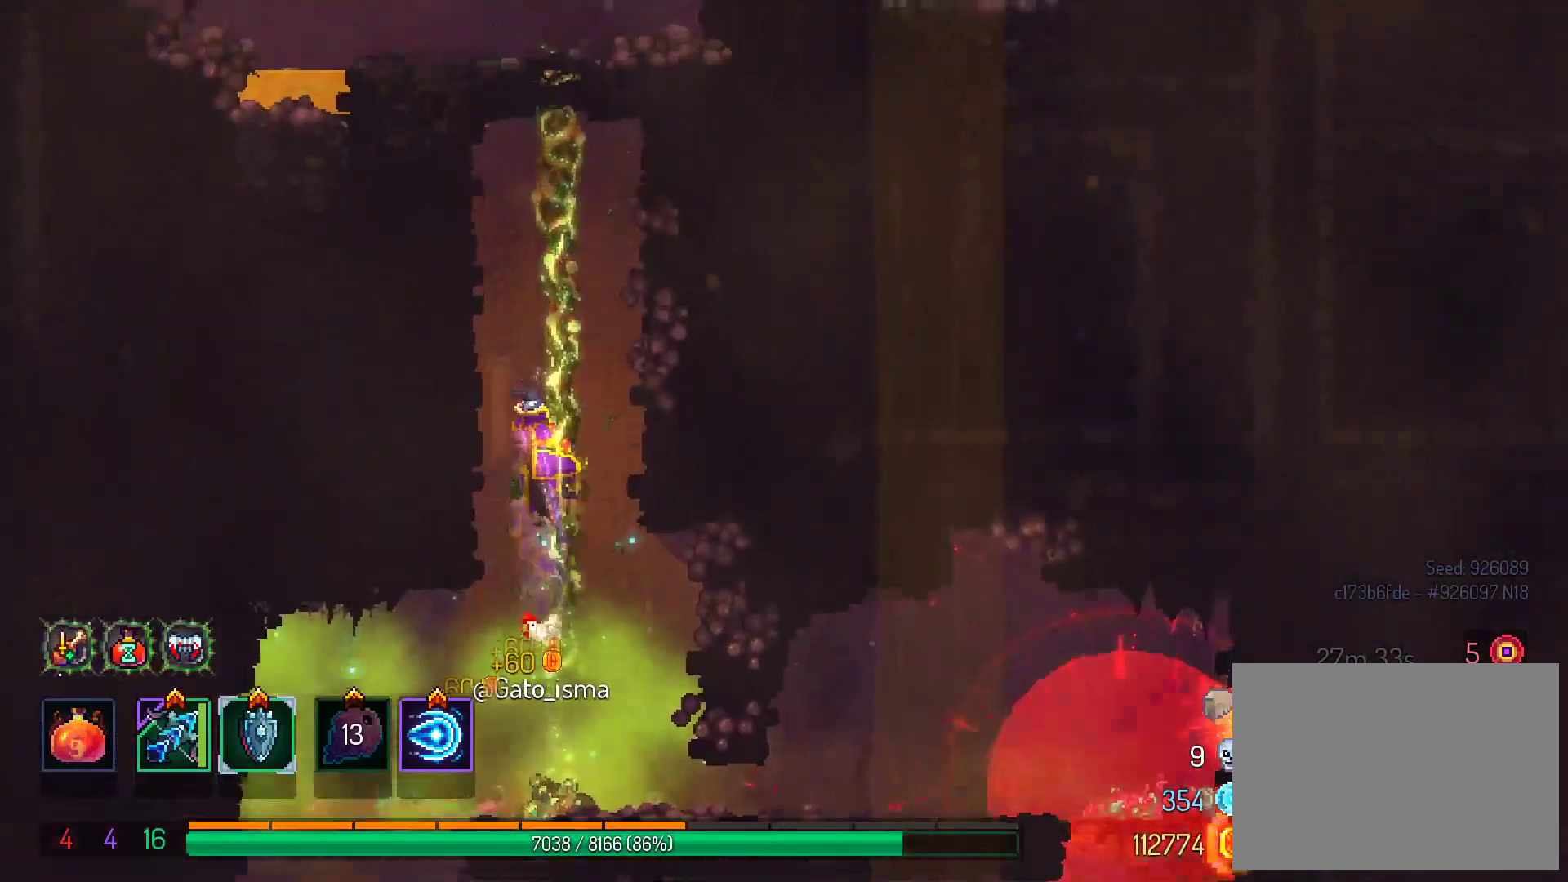
{"buttons": ["DPAD_UP"], "right_stick": "center", "events": []}
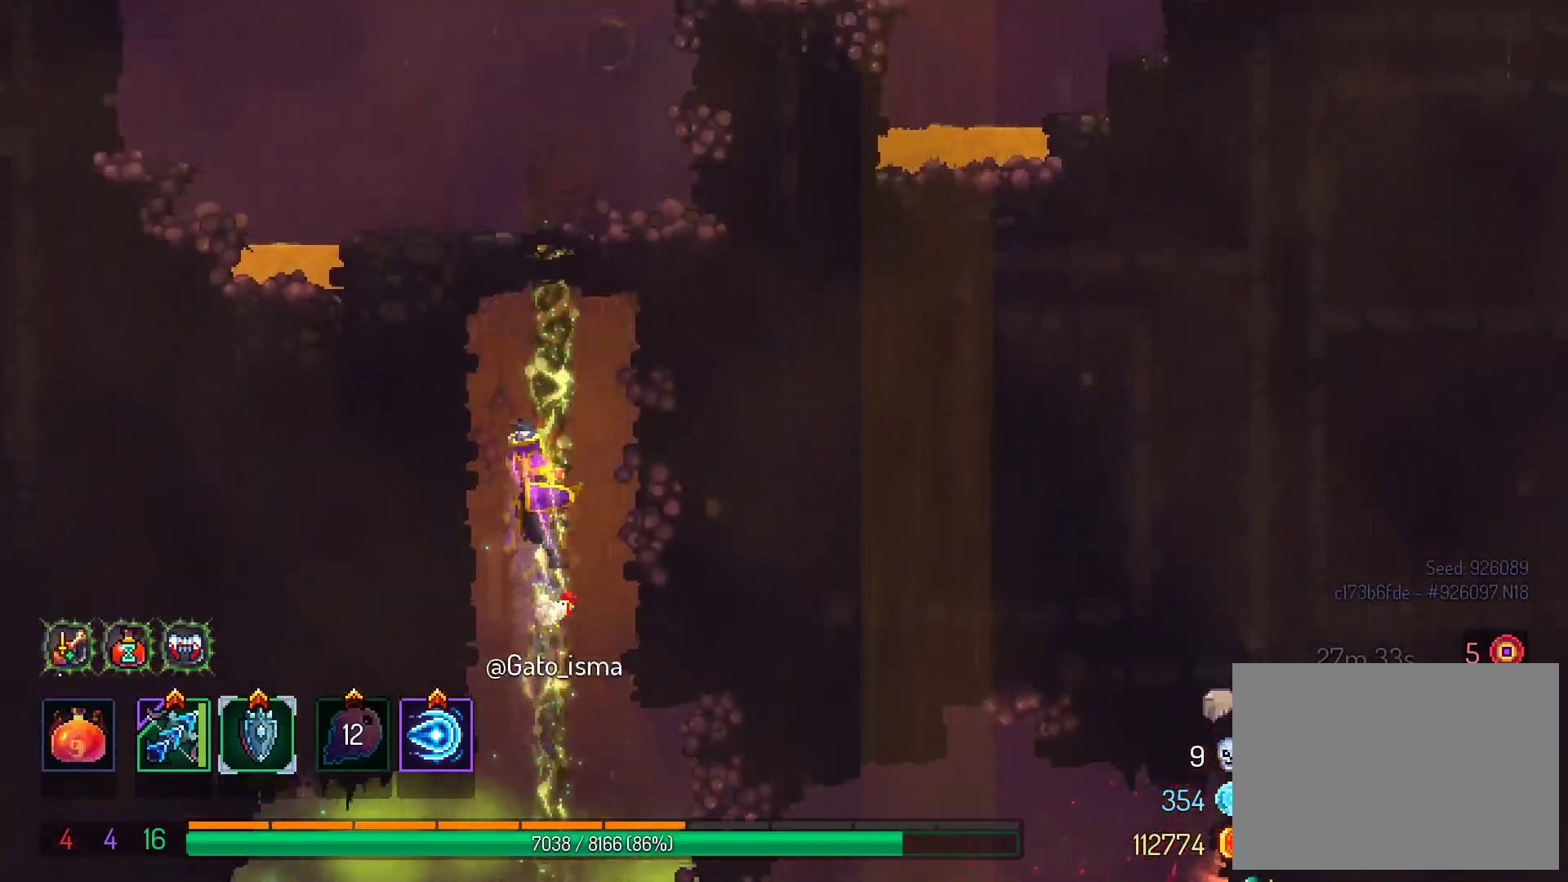
{"buttons": ["DPAD_UP"], "right_stick": "center", "events": []}